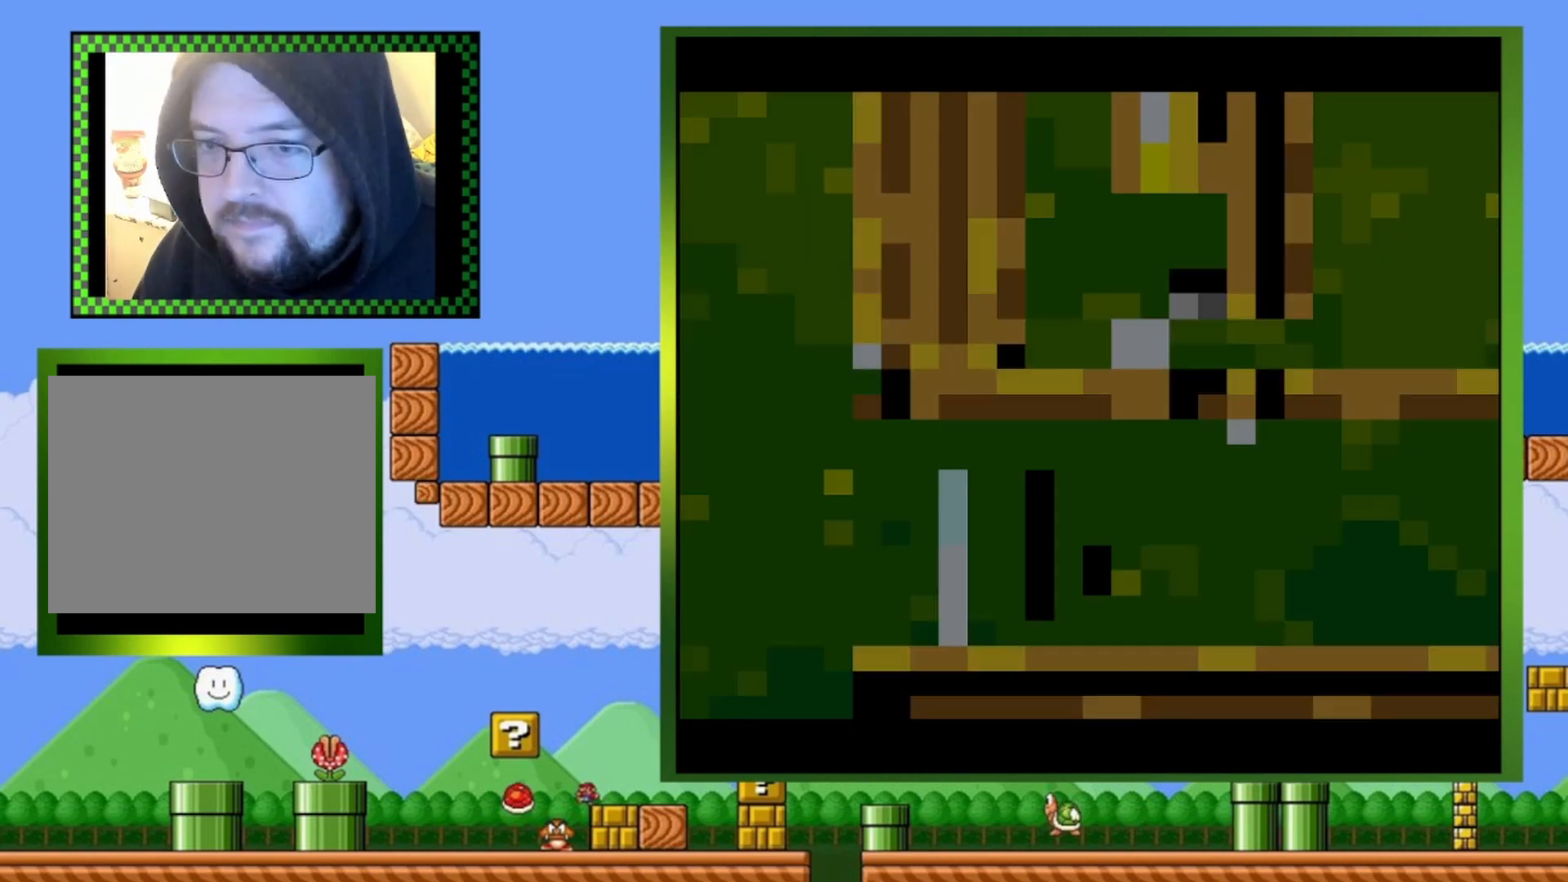
Gameplay with a controller (PlayStation layout); each line is a JSON object with the inputs held at the frame after it. "events" lists button and stick changes between this image and that frame as [ms after this image, input, new state], when the widget could be followed in between. Not read: left_stick right_stick.
{"buttons": ["SQUARE", "DPAD_RIGHT"], "events": []}
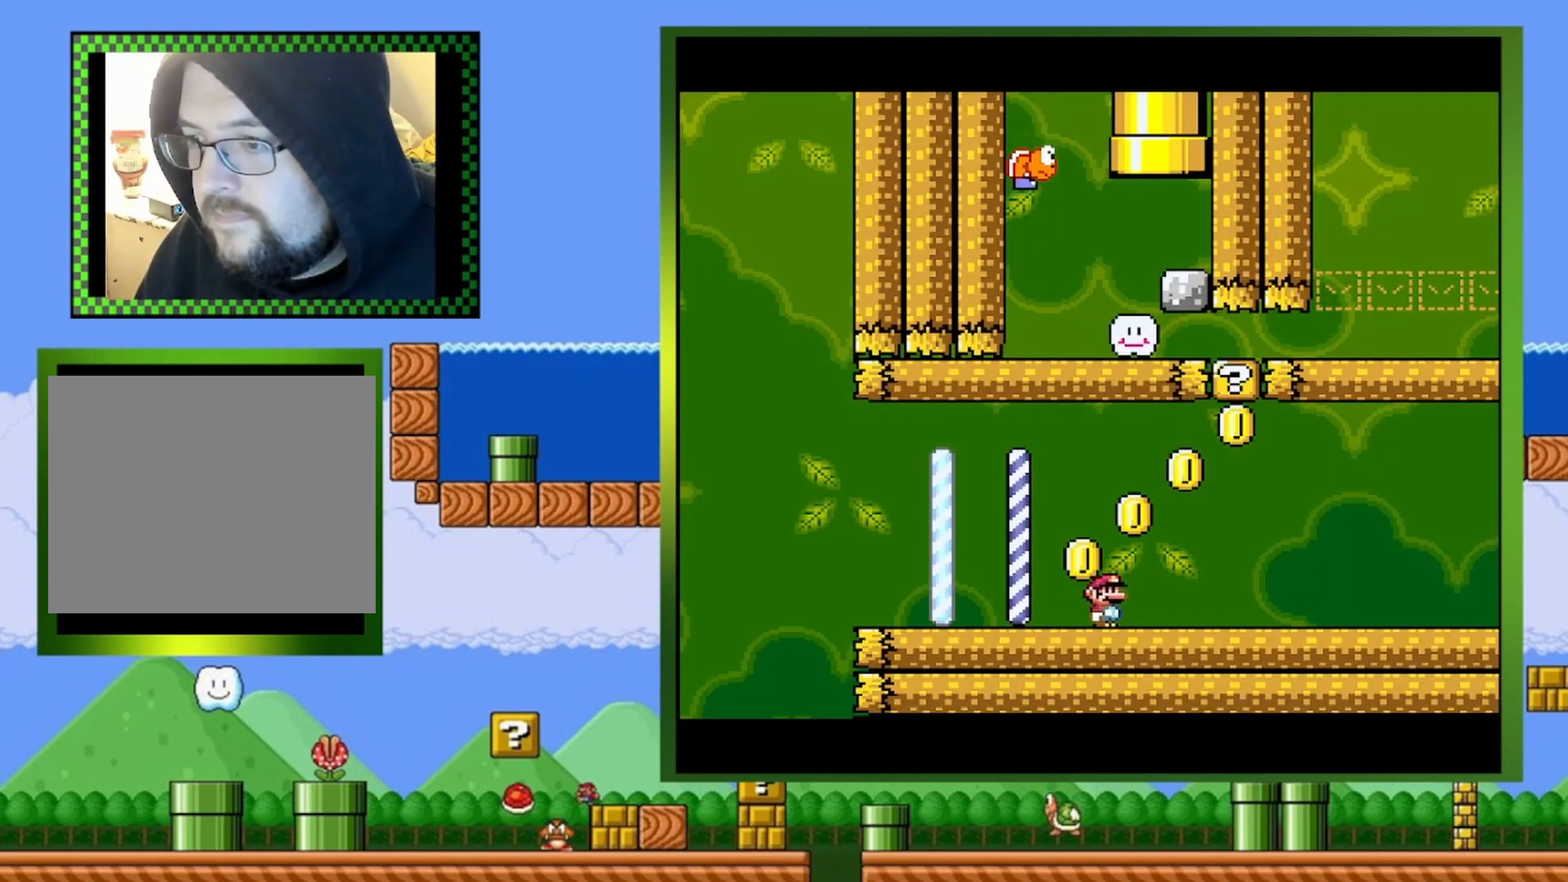
{"buttons": ["CROSS", "SQUARE", "DPAD_RIGHT"], "events": [[200, "CROSS", "down"], [233, "DPAD_RIGHT", "up"], [300, "DPAD_RIGHT", "down"]]}
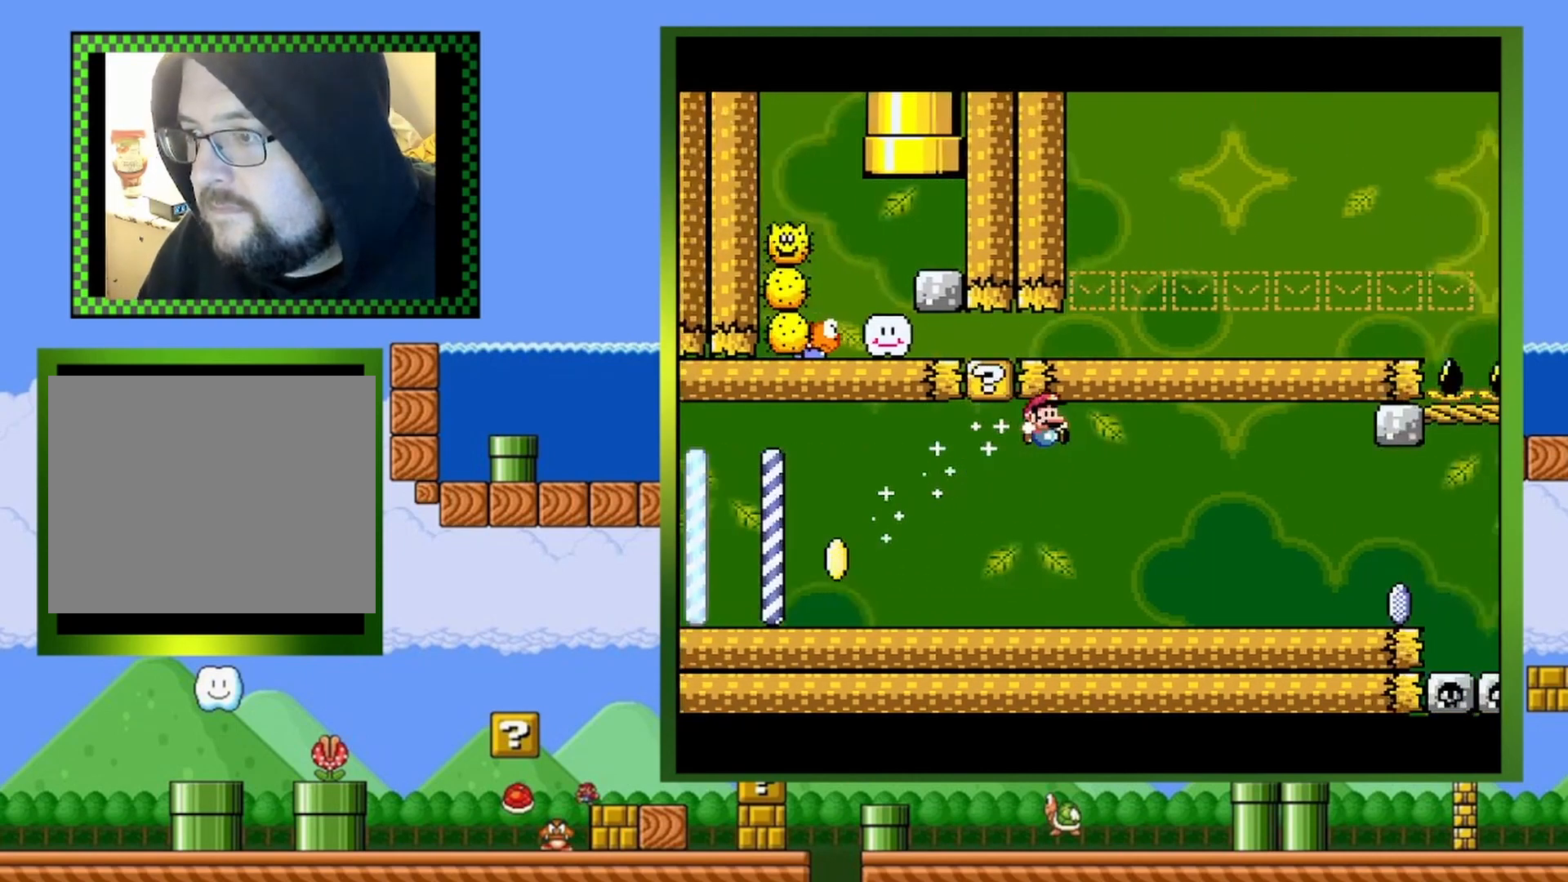
{"buttons": ["SQUARE", "DPAD_LEFT"], "events": [[67, "DPAD_RIGHT", "up"], [167, "CROSS", "up"], [200, "DPAD_LEFT", "down"]]}
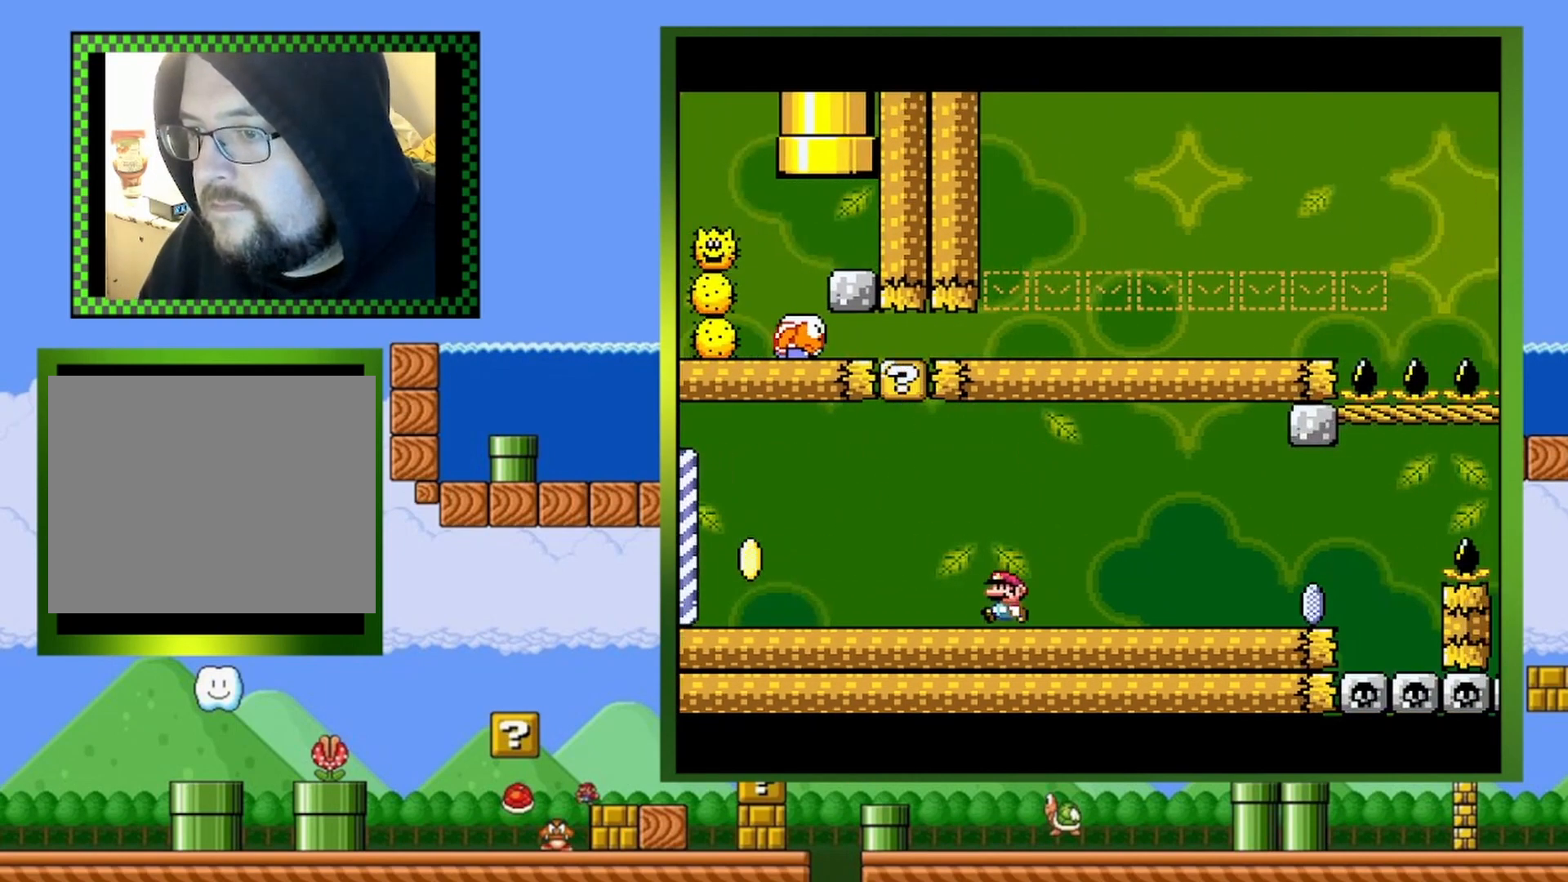
{"buttons": ["CROSS", "SQUARE", "DPAD_RIGHT"], "events": [[133, "CROSS", "down"], [200, "DPAD_LEFT", "up"], [300, "DPAD_RIGHT", "down"]]}
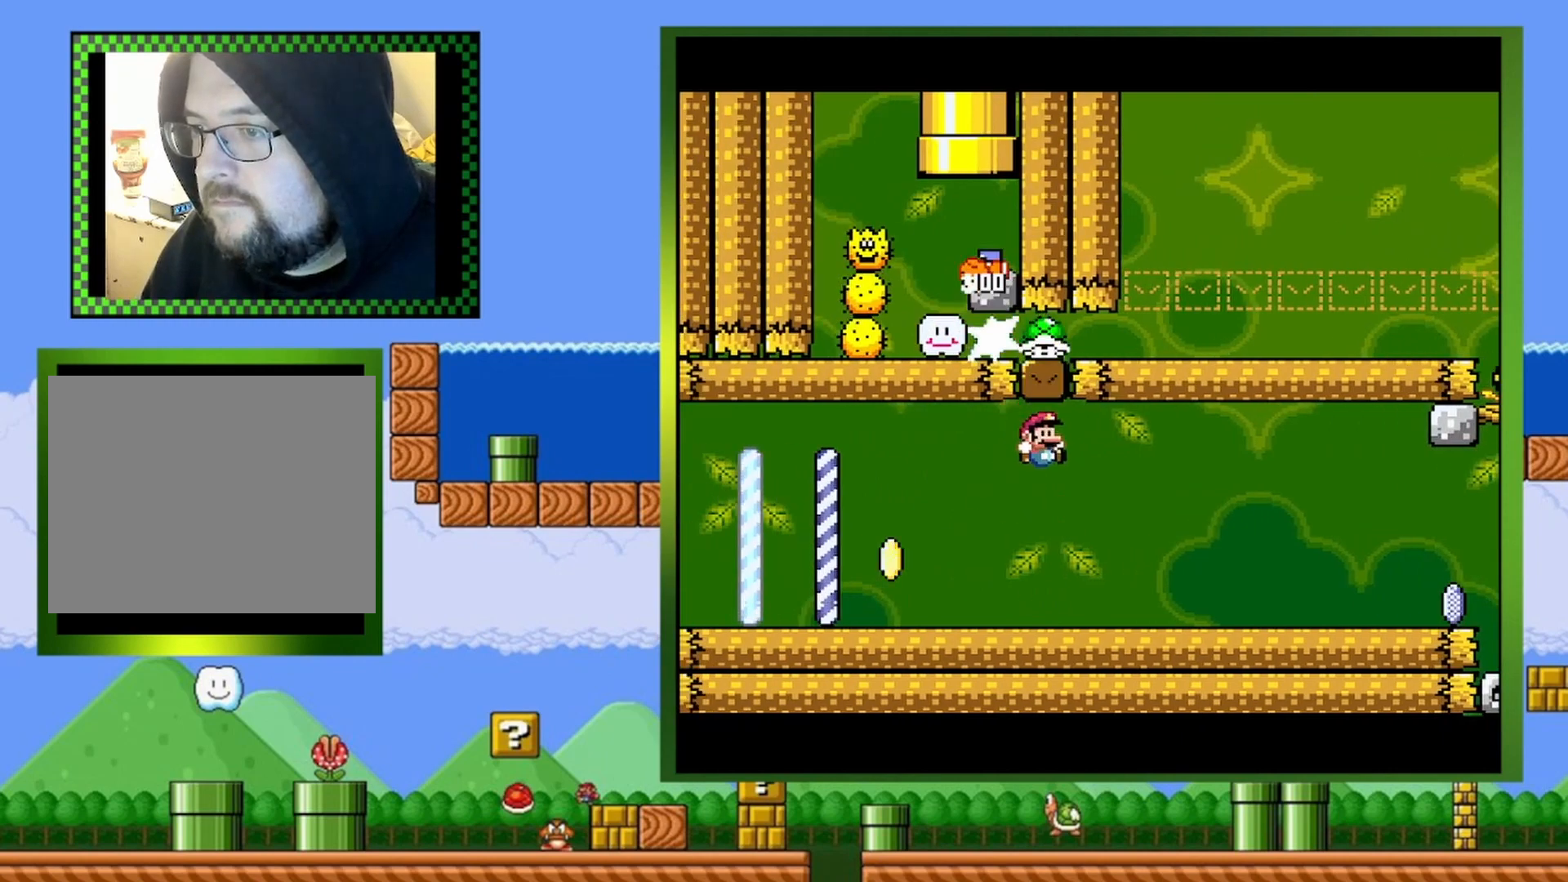
{"buttons": ["SQUARE", "DPAD_LEFT"], "events": [[33, "CROSS", "up"], [367, "DPAD_RIGHT", "up"], [467, "DPAD_LEFT", "down"]]}
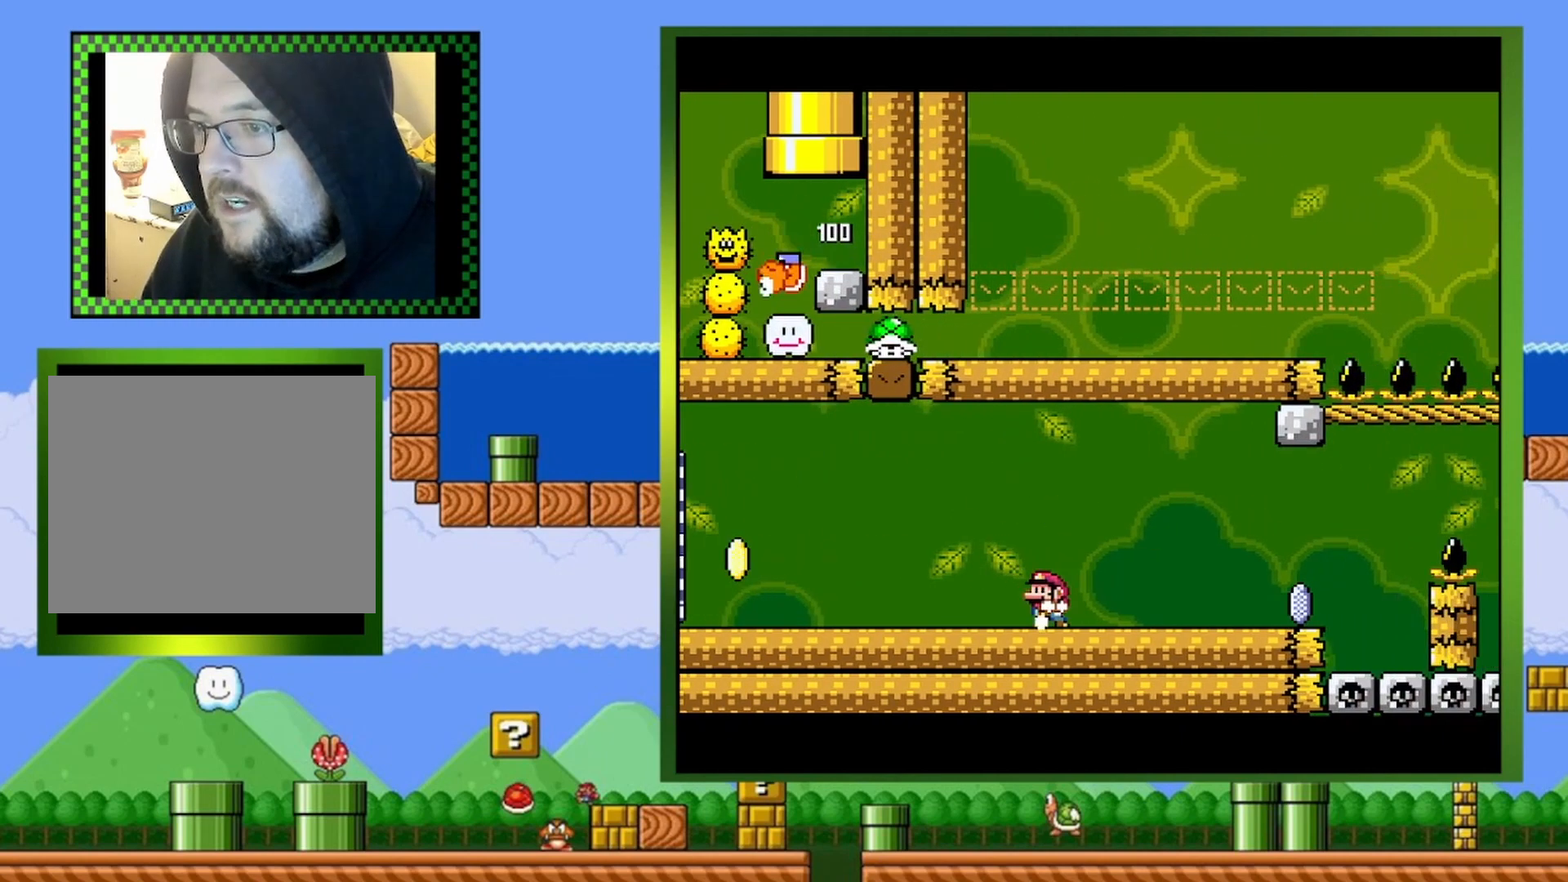
{"buttons": ["SQUARE", "DPAD_LEFT"], "events": []}
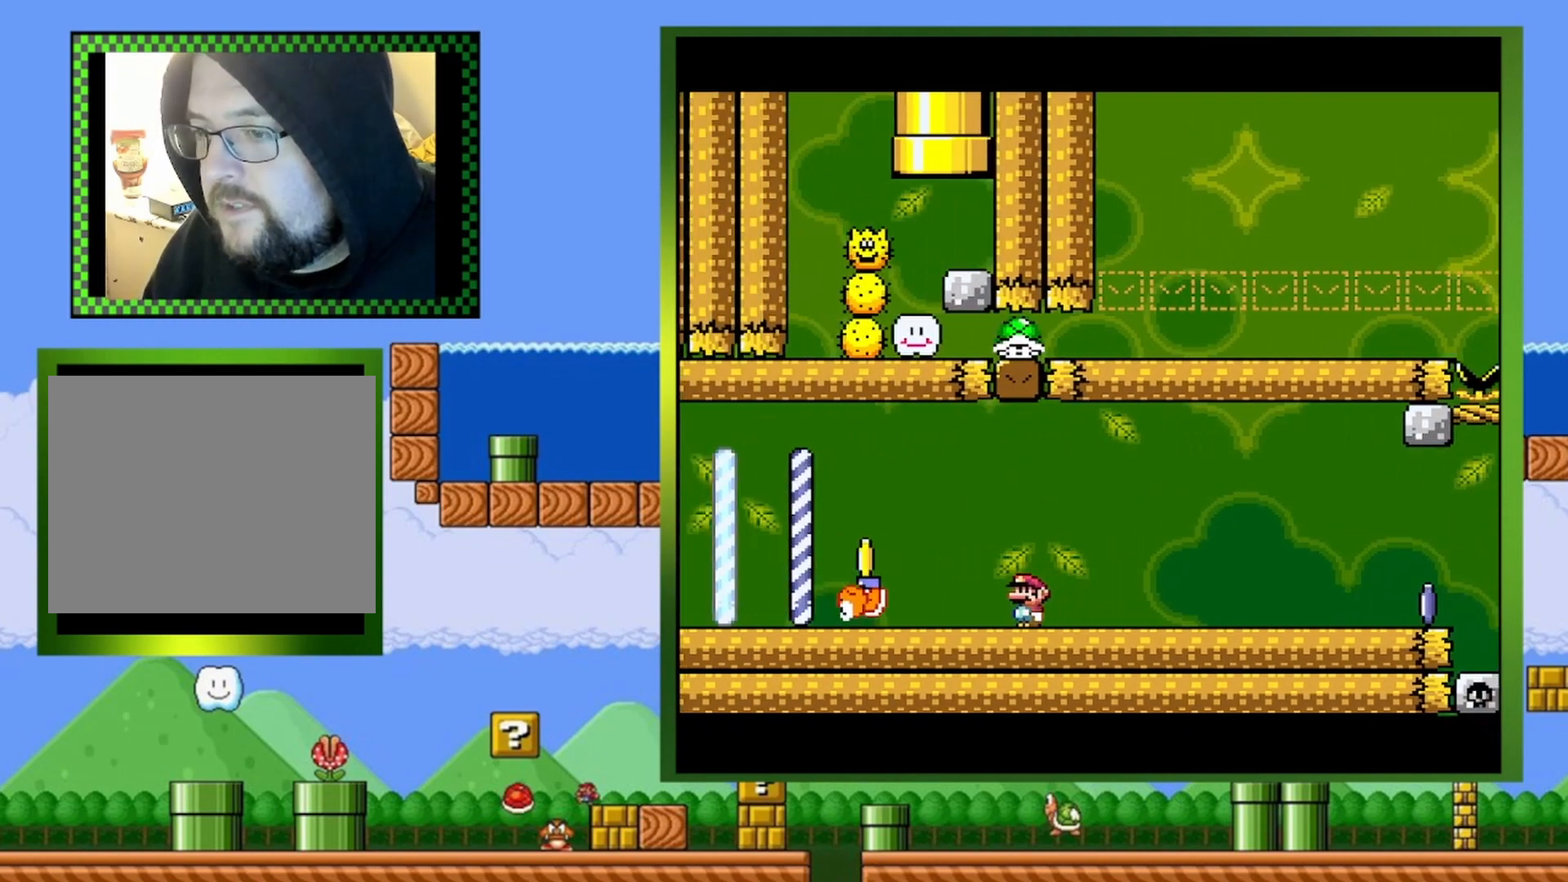
{"buttons": ["CROSS", "CIRCLE", "TRIANGLE", "DPAD_LEFT"], "events": [[100, "CROSS", "down"], [167, "TRIANGLE", "down"], [267, "CIRCLE", "down"], [267, "SQUARE", "up"]]}
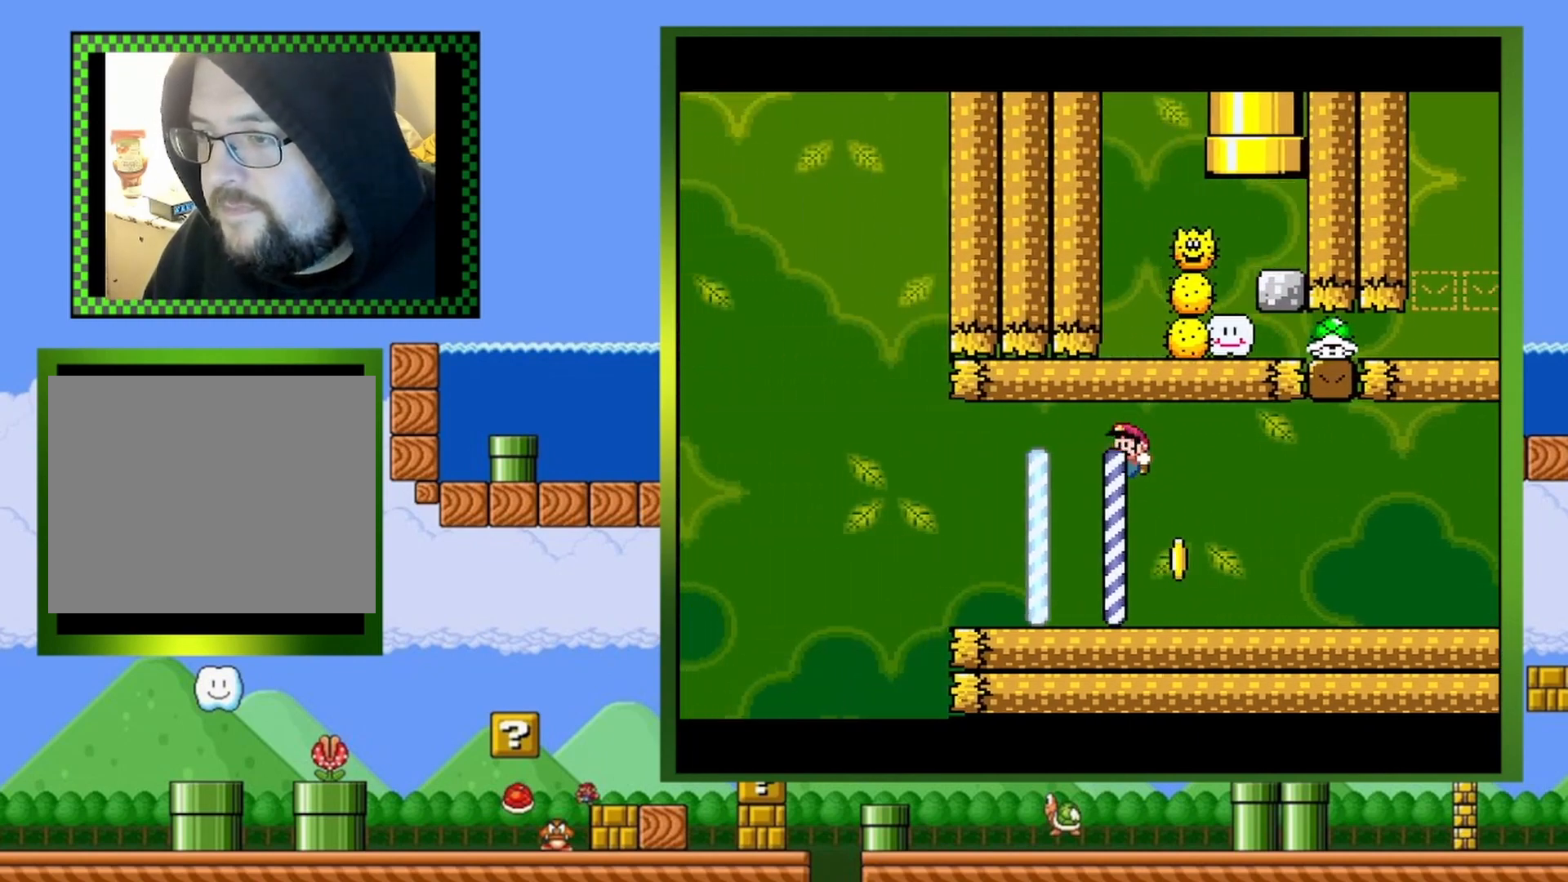
{"buttons": ["TRIANGLE", "DPAD_LEFT"], "events": [[467, "CIRCLE", "up"], [467, "CROSS", "up"]]}
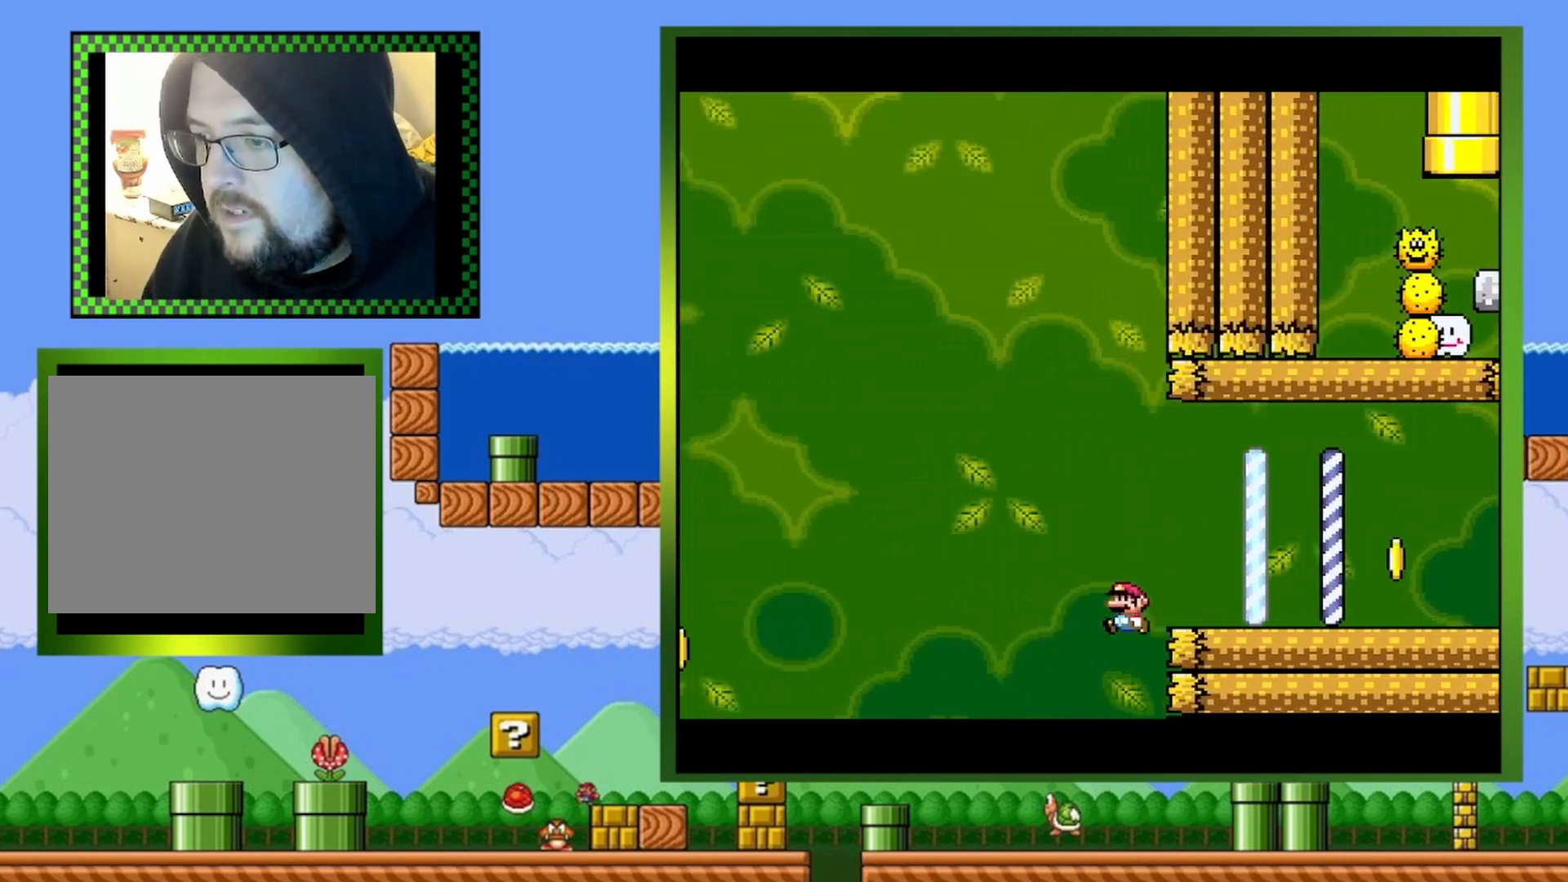
{"buttons": [], "events": [[100, "DPAD_LEFT", "up"], [200, "DPAD_RIGHT", "down"], [200, "TRIANGLE", "up"], [333, "SQUARE", "down"], [433, "DPAD_RIGHT", "up"], [433, "SQUARE", "up"]]}
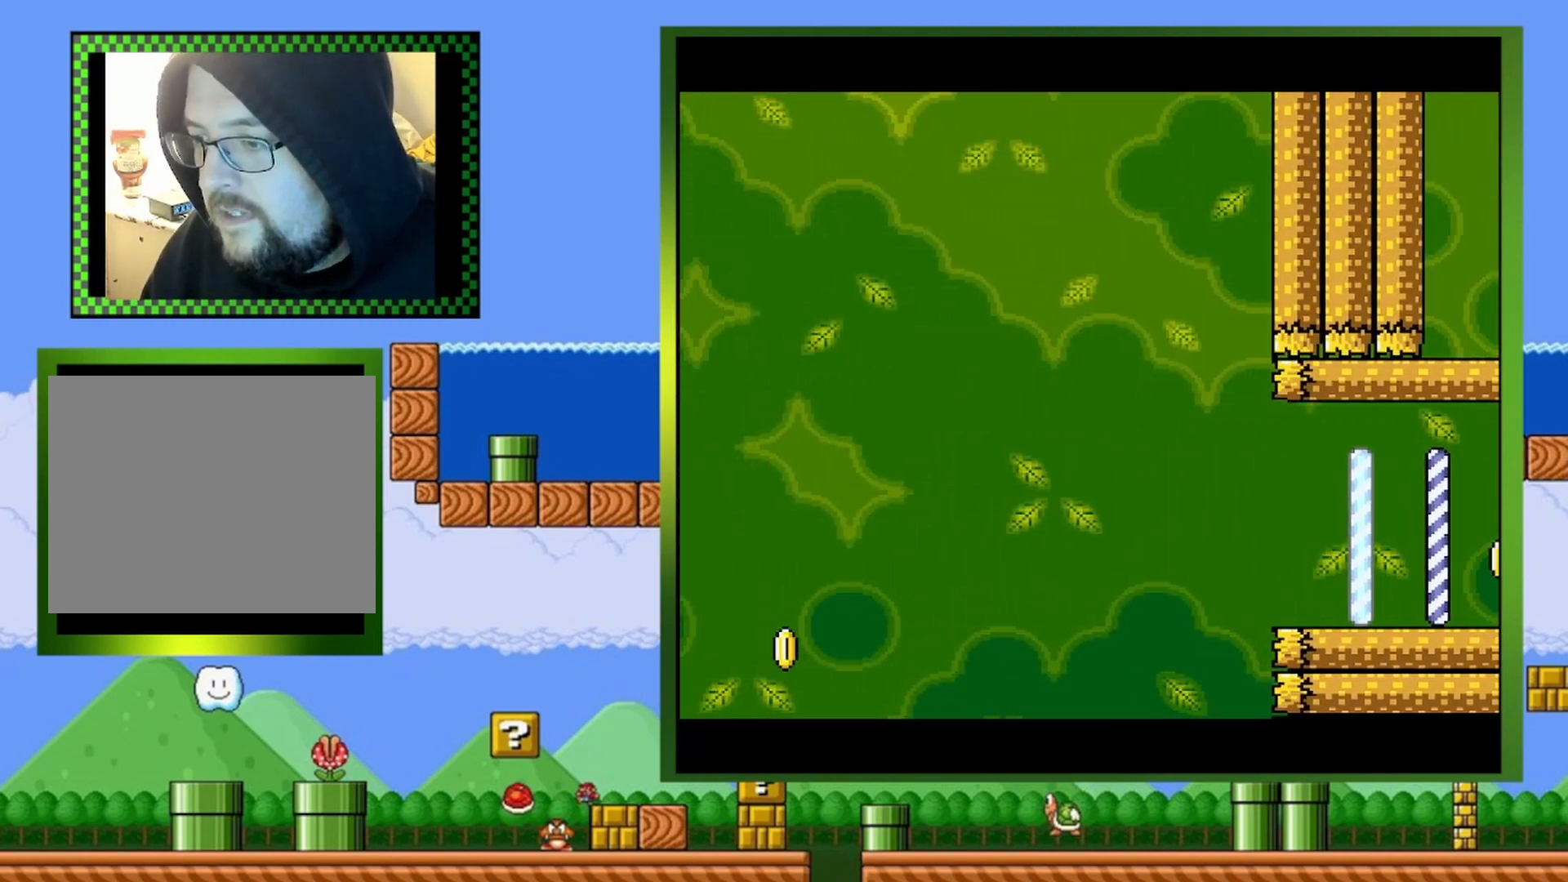
{"buttons": [], "events": []}
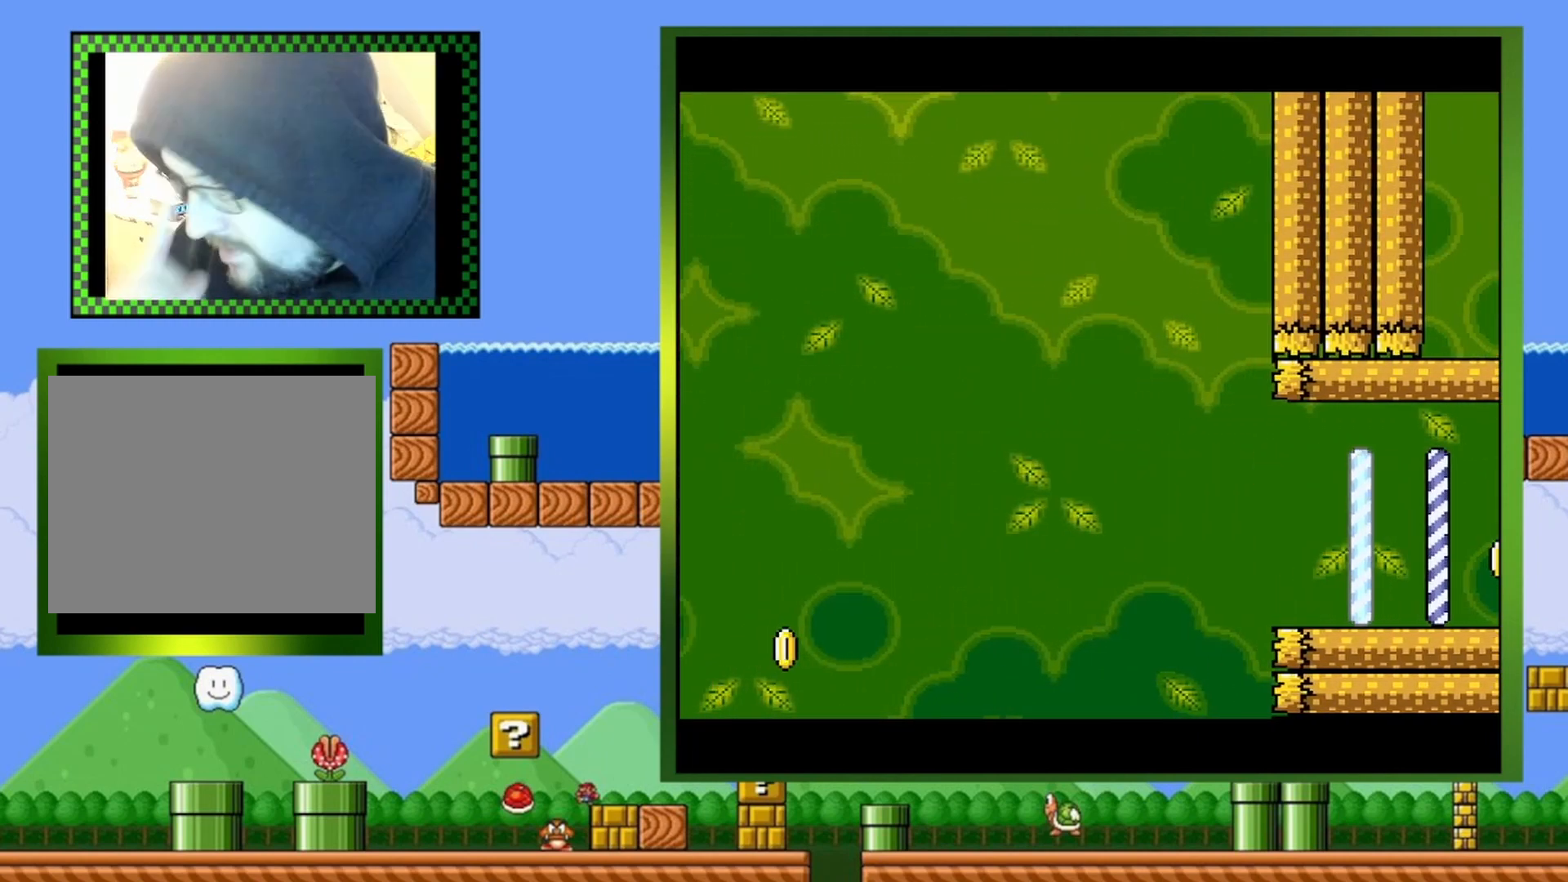
{"buttons": ["CROSS", "SQUARE"], "events": [[200, "CIRCLE", "down"], [200, "TRIANGLE", "down"], [233, "CIRCLE", "up"], [267, "CIRCLE", "down"], [300, "TRIANGLE", "up"], [333, "CIRCLE", "up"], [400, "CROSS", "down"], [433, "SQUARE", "down"]]}
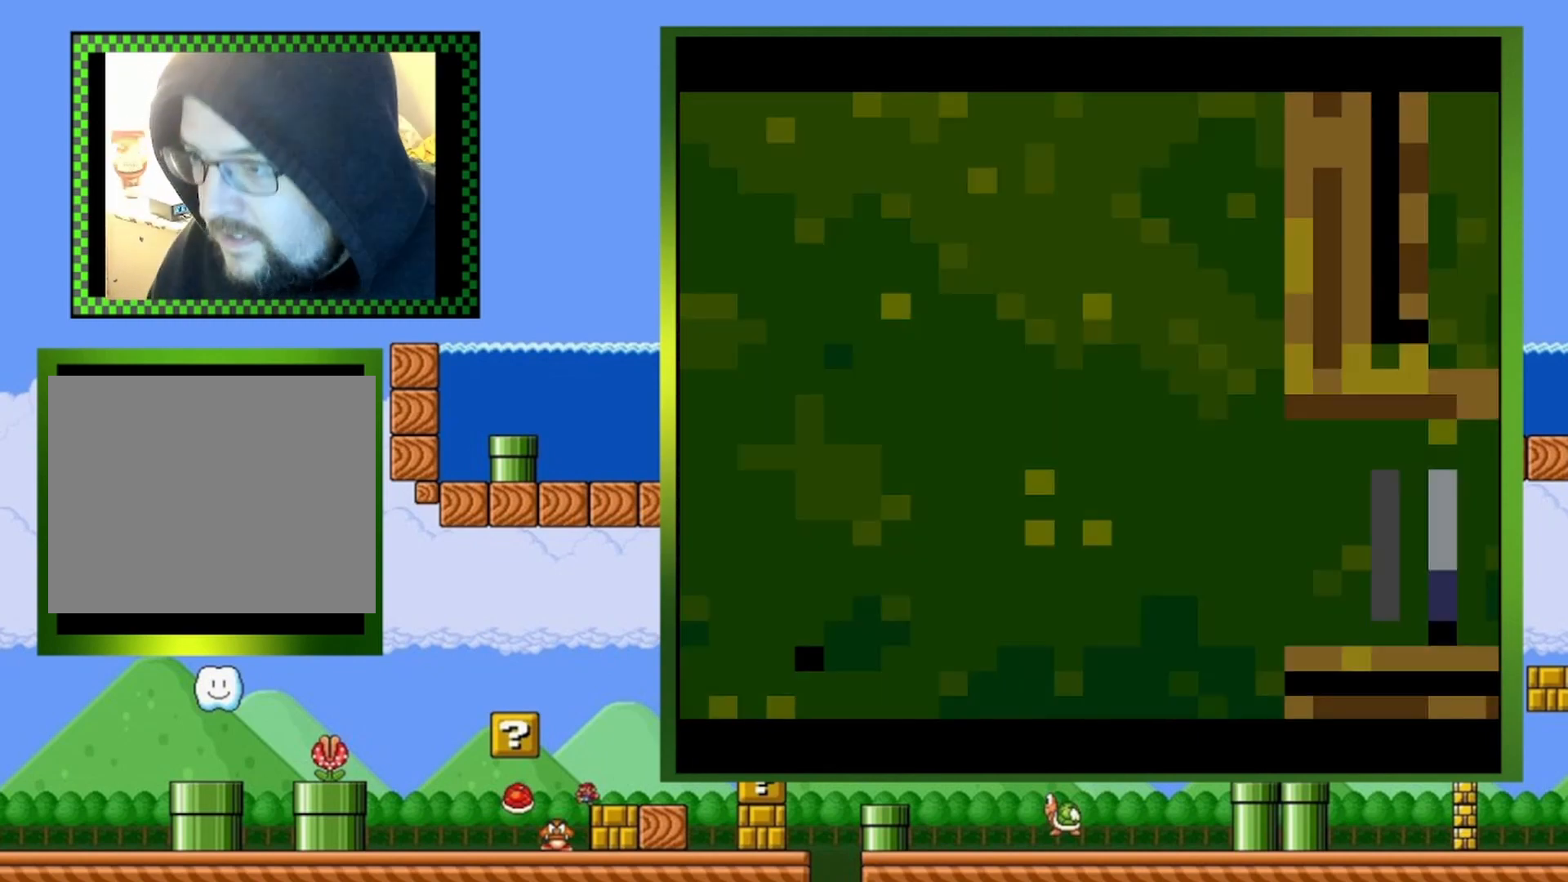
{"buttons": ["SQUARE"], "events": [[33, "CROSS", "up"], [33, "SQUARE", "up"], [233, "SQUARE", "down"], [300, "DPAD_RIGHT", "down"], [467, "DPAD_RIGHT", "up"]]}
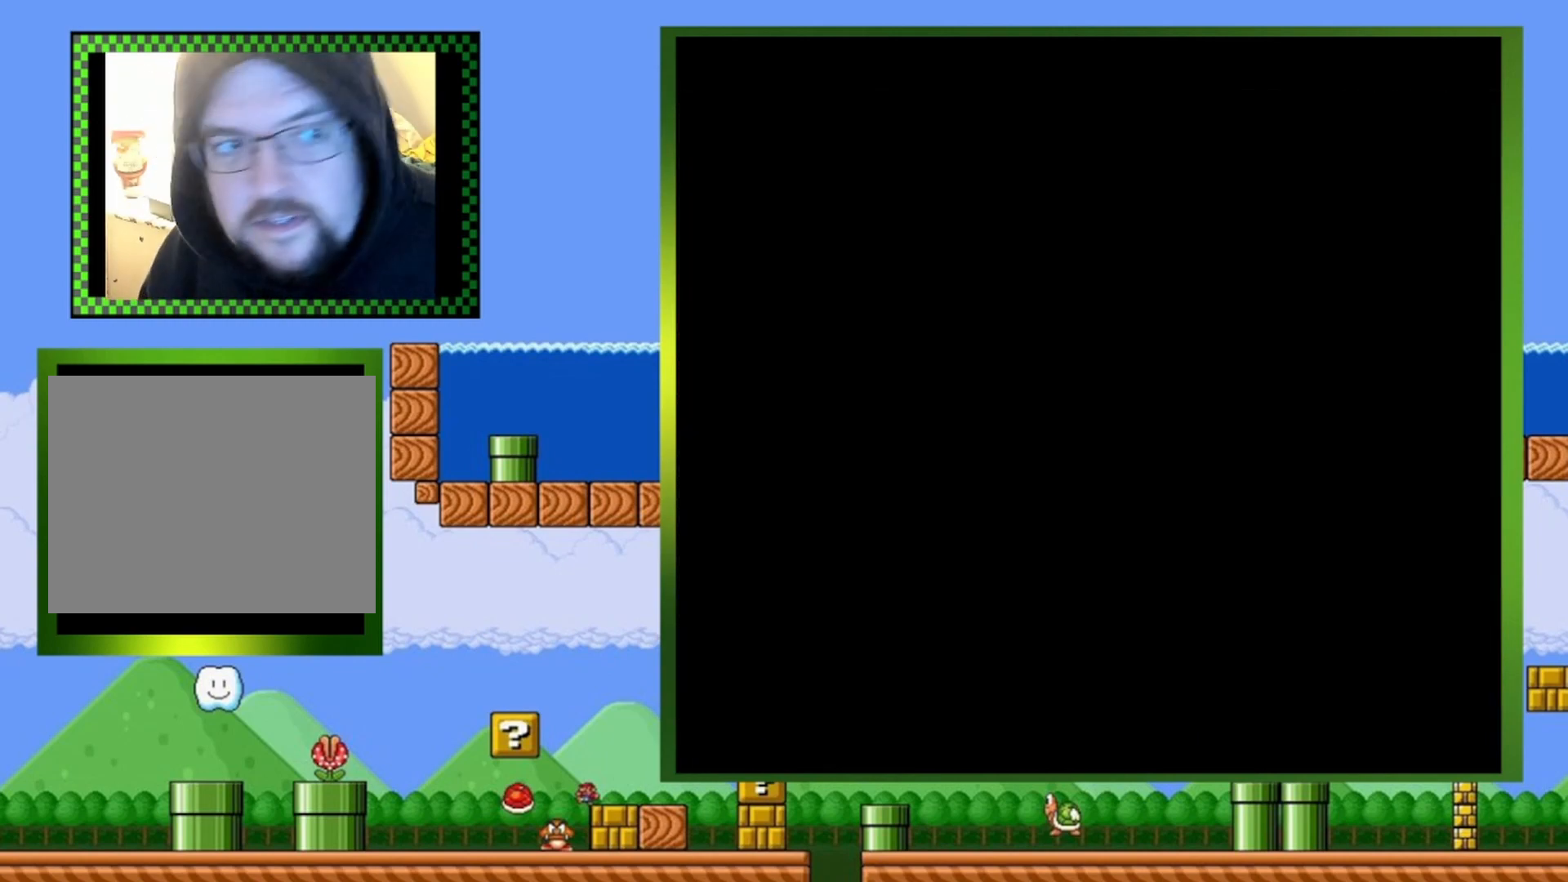
{"buttons": ["SQUARE", "DPAD_RIGHT"], "events": [[133, "DPAD_RIGHT", "down"]]}
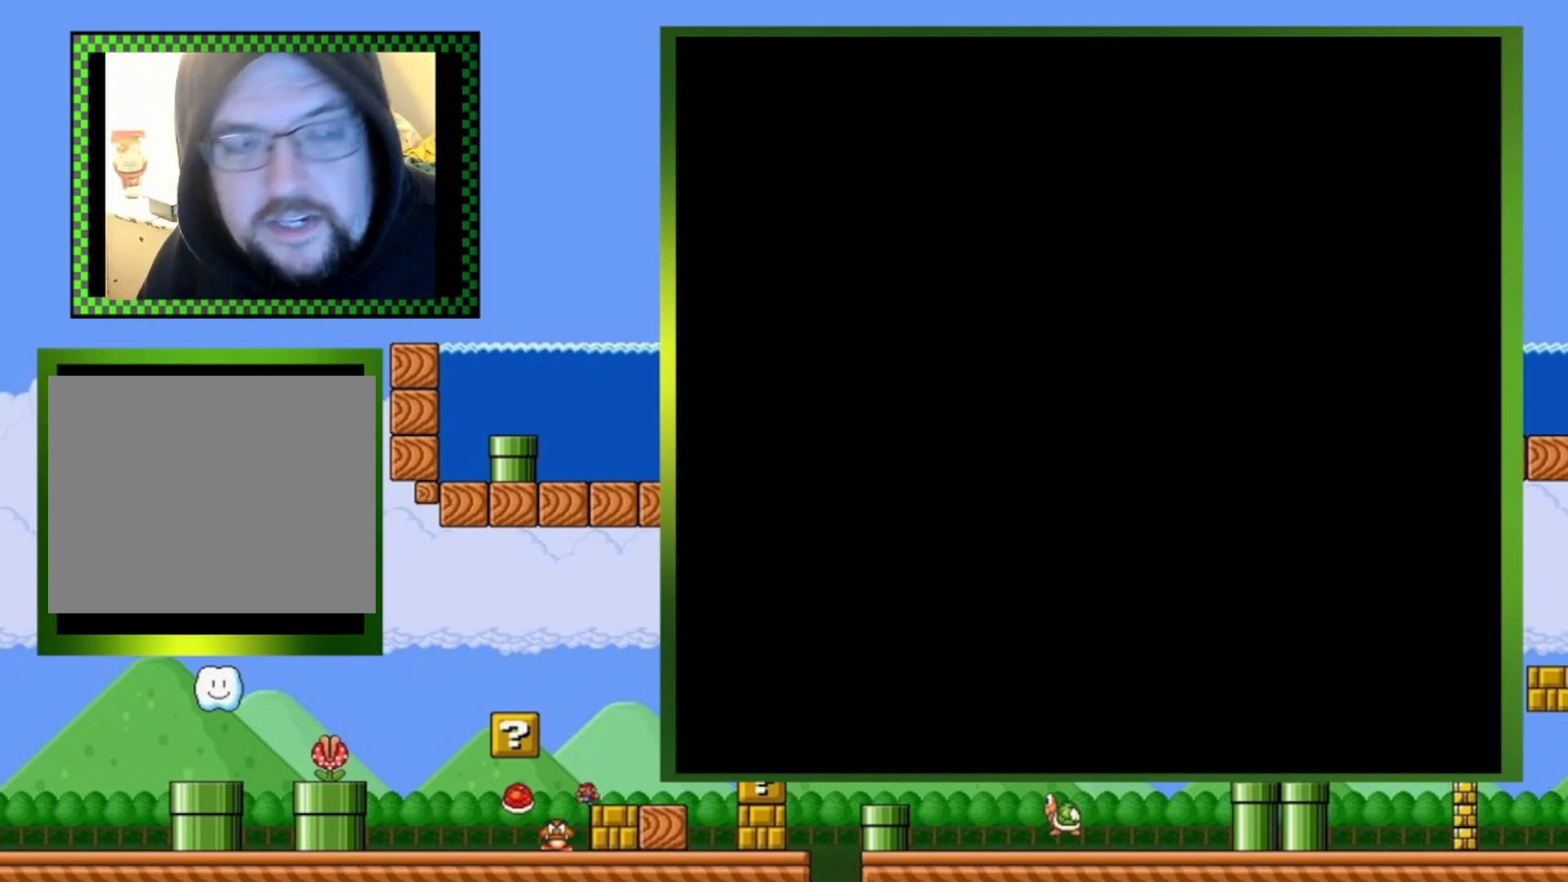
{"buttons": ["SQUARE", "DPAD_RIGHT"], "events": []}
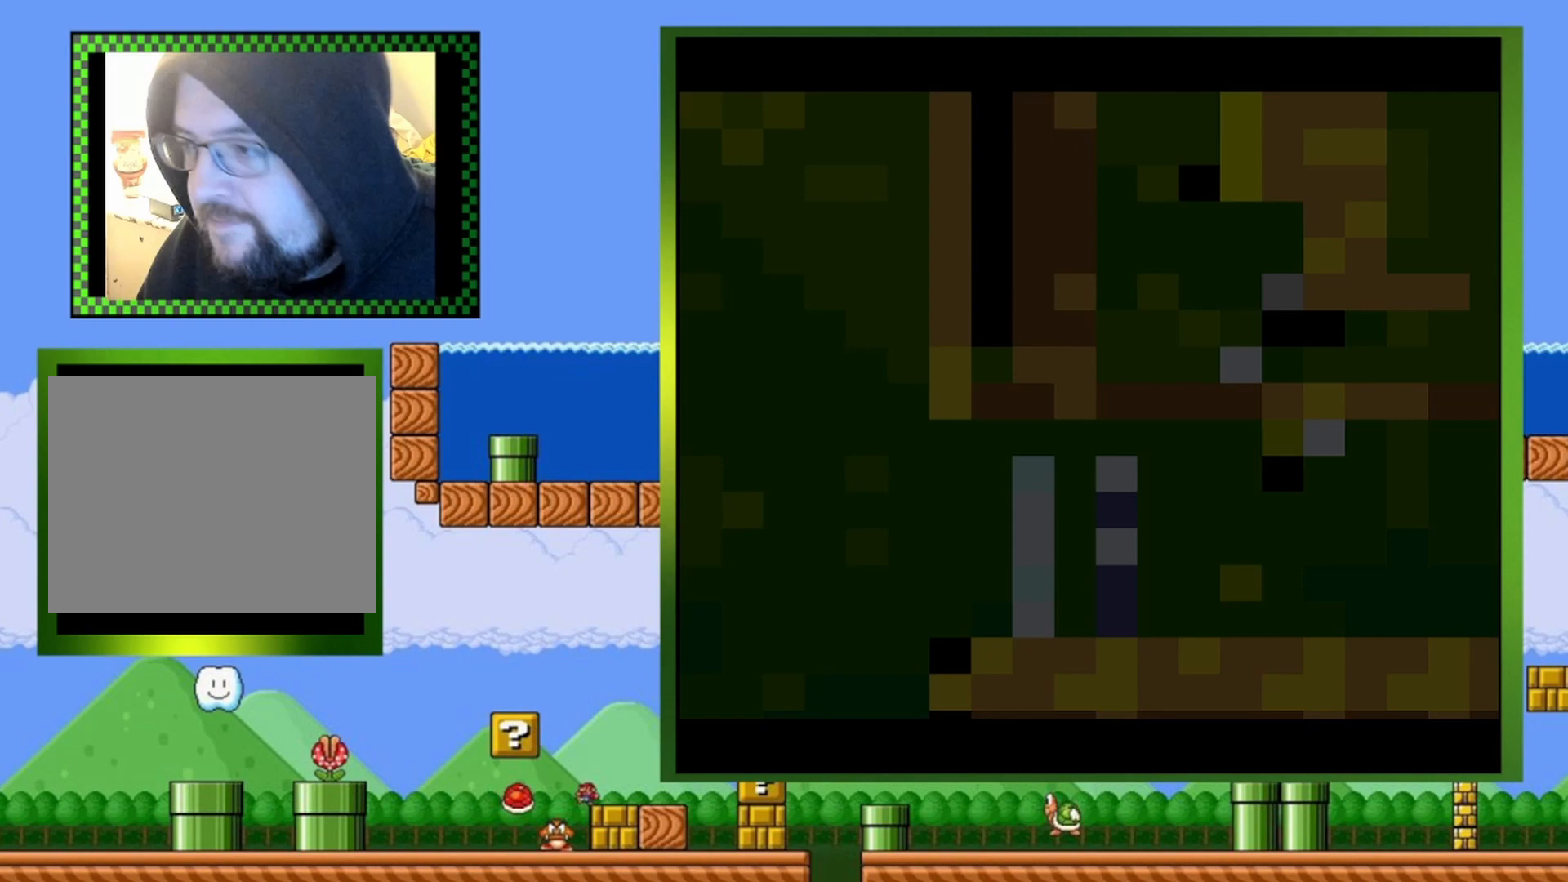
{"buttons": ["SQUARE", "DPAD_RIGHT"], "events": []}
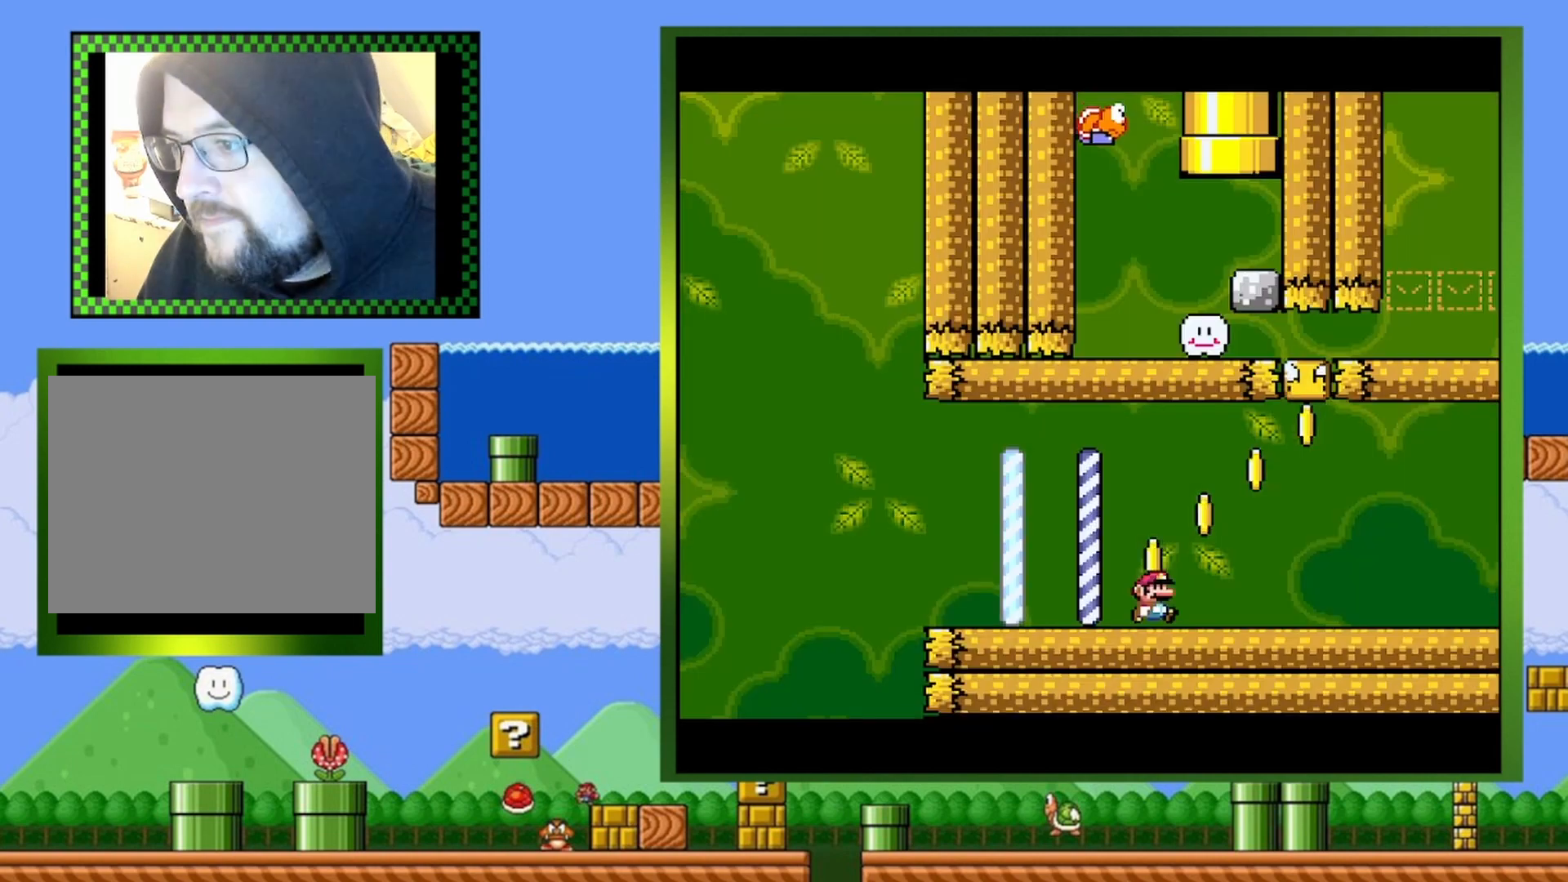
{"buttons": ["CROSS", "SQUARE", "DPAD_RIGHT"], "events": [[267, "CROSS", "down"]]}
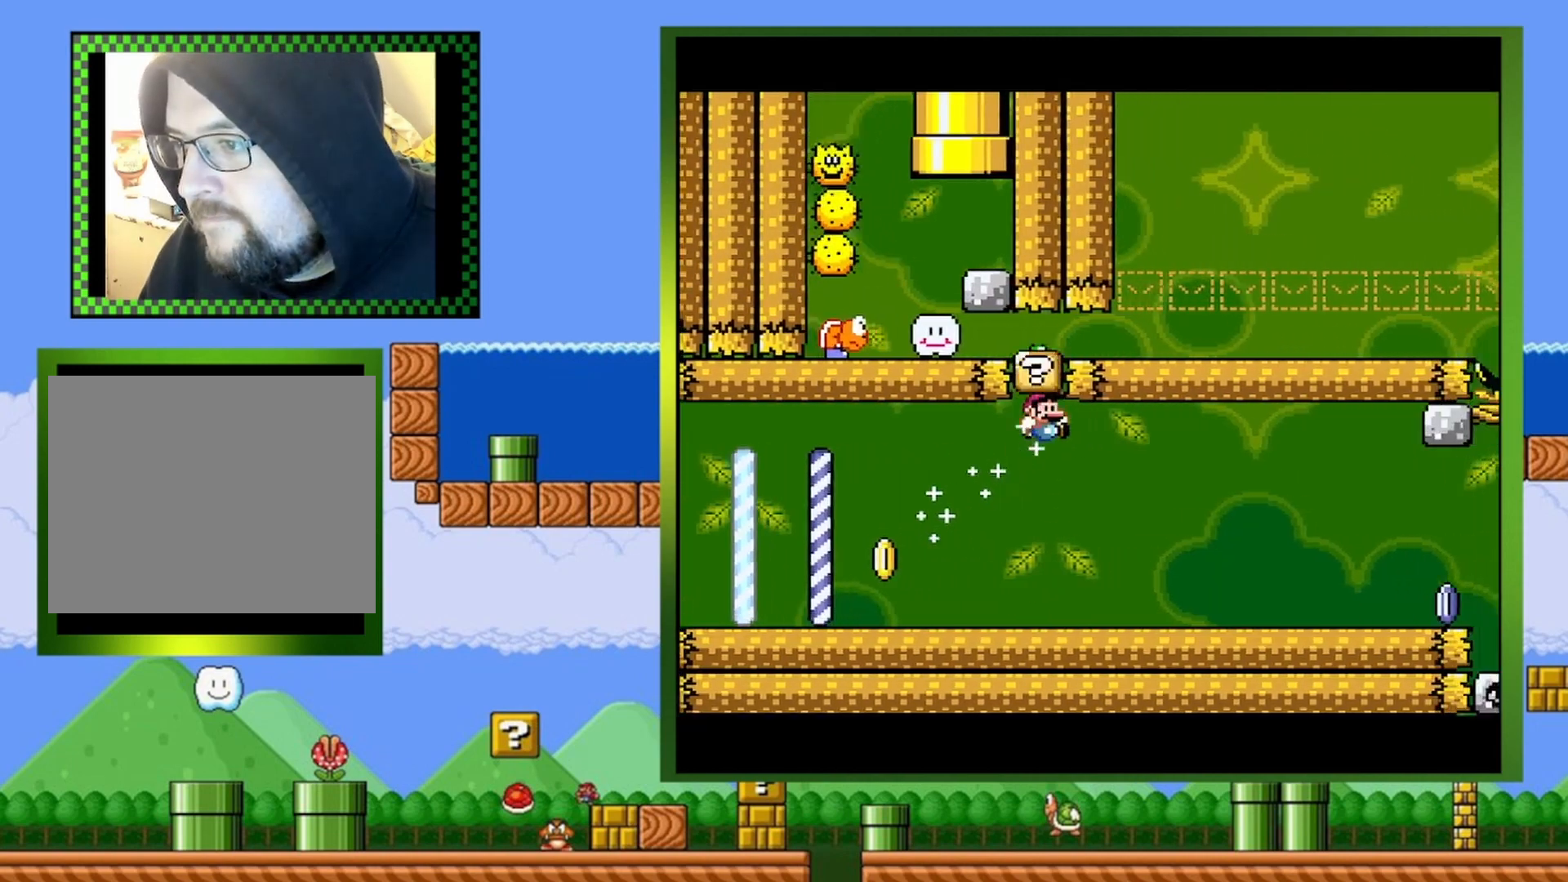
{"buttons": ["SQUARE"], "events": [[33, "DPAD_RIGHT", "up"], [33, "DPAD_UP", "down"], [67, "DPAD_UP", "up"], [133, "DPAD_RIGHT", "down"], [200, "CROSS", "up"], [300, "DPAD_RIGHT", "up"]]}
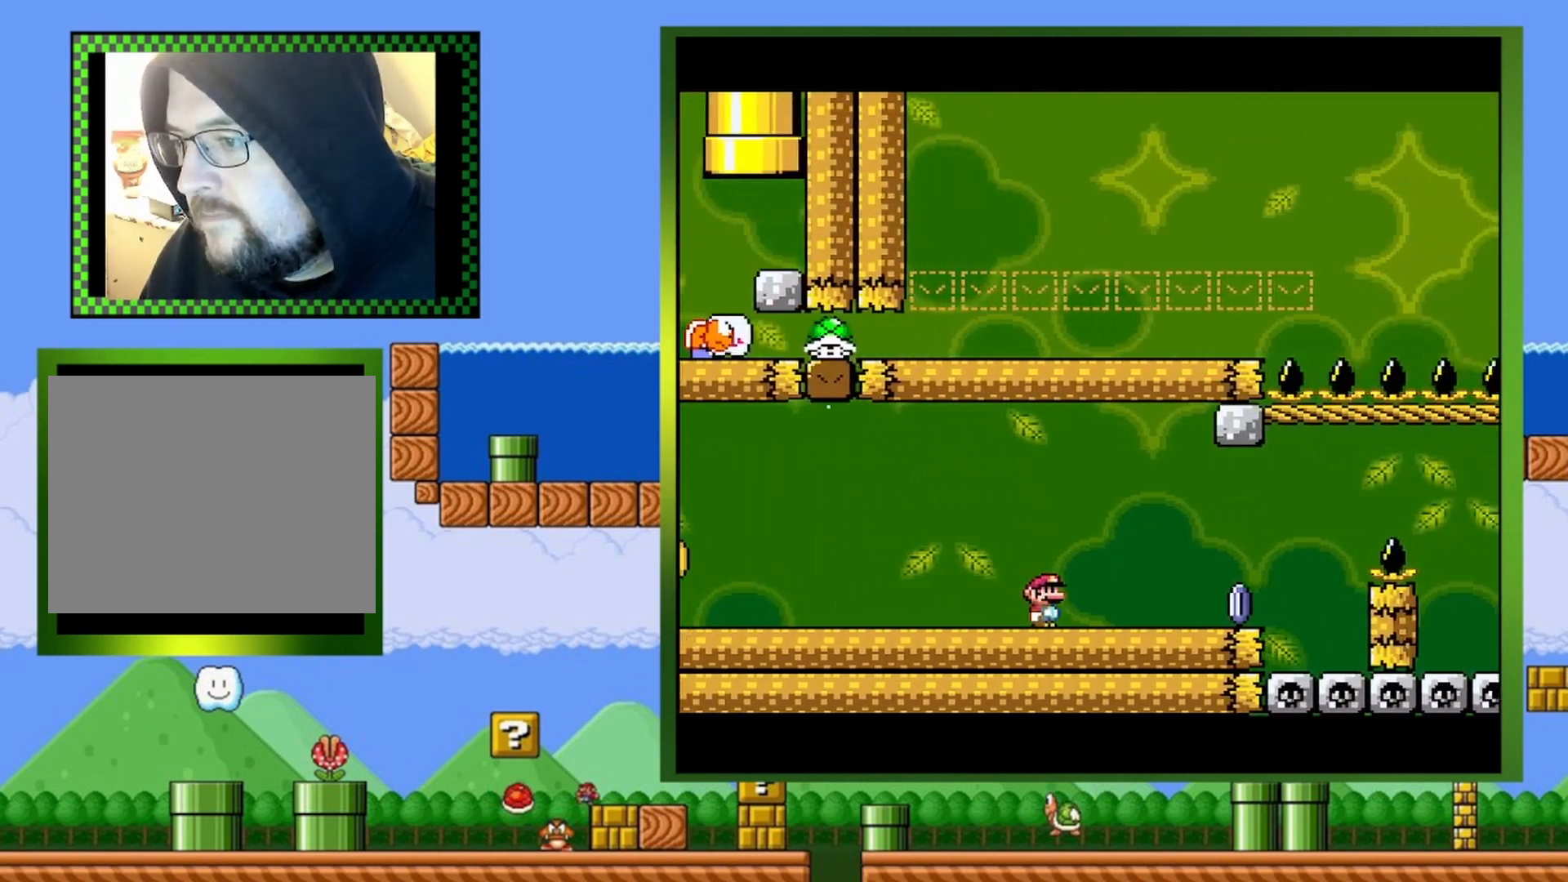
{"buttons": ["SQUARE"], "events": [[100, "DPAD_LEFT", "down"], [167, "DPAD_DOWN", "down"], [200, "DPAD_DOWN", "up"], [233, "DPAD_LEFT", "up"], [333, "DPAD_RIGHT", "down"], [467, "DPAD_RIGHT", "up"]]}
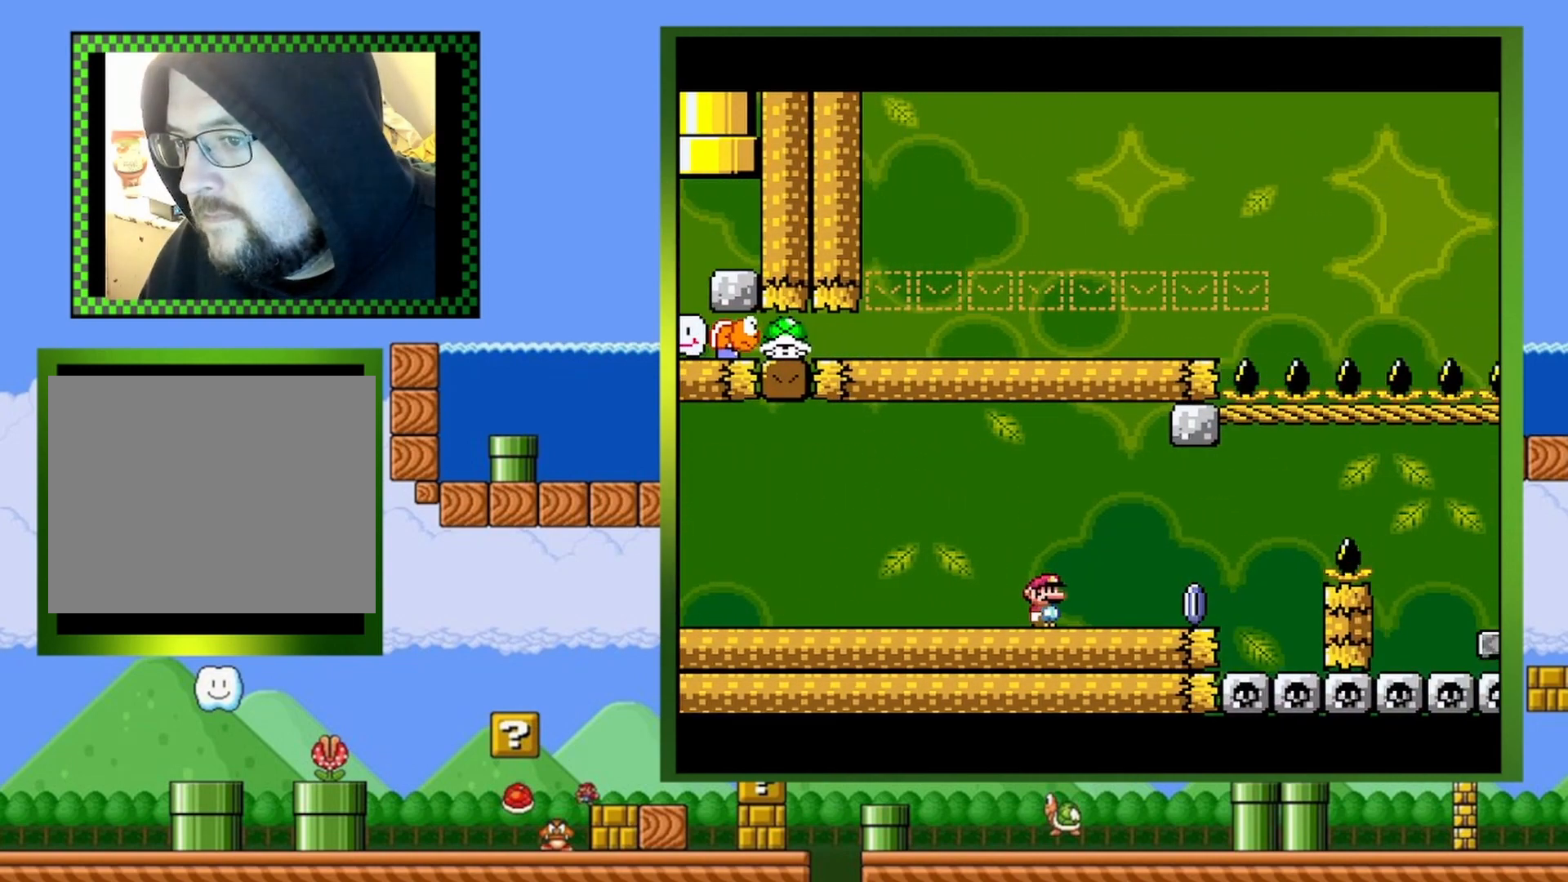
{"buttons": ["TRIANGLE", "DPAD_RIGHT"], "events": [[67, "TRIANGLE", "down"], [300, "DPAD_RIGHT", "down"], [300, "SQUARE", "up"]]}
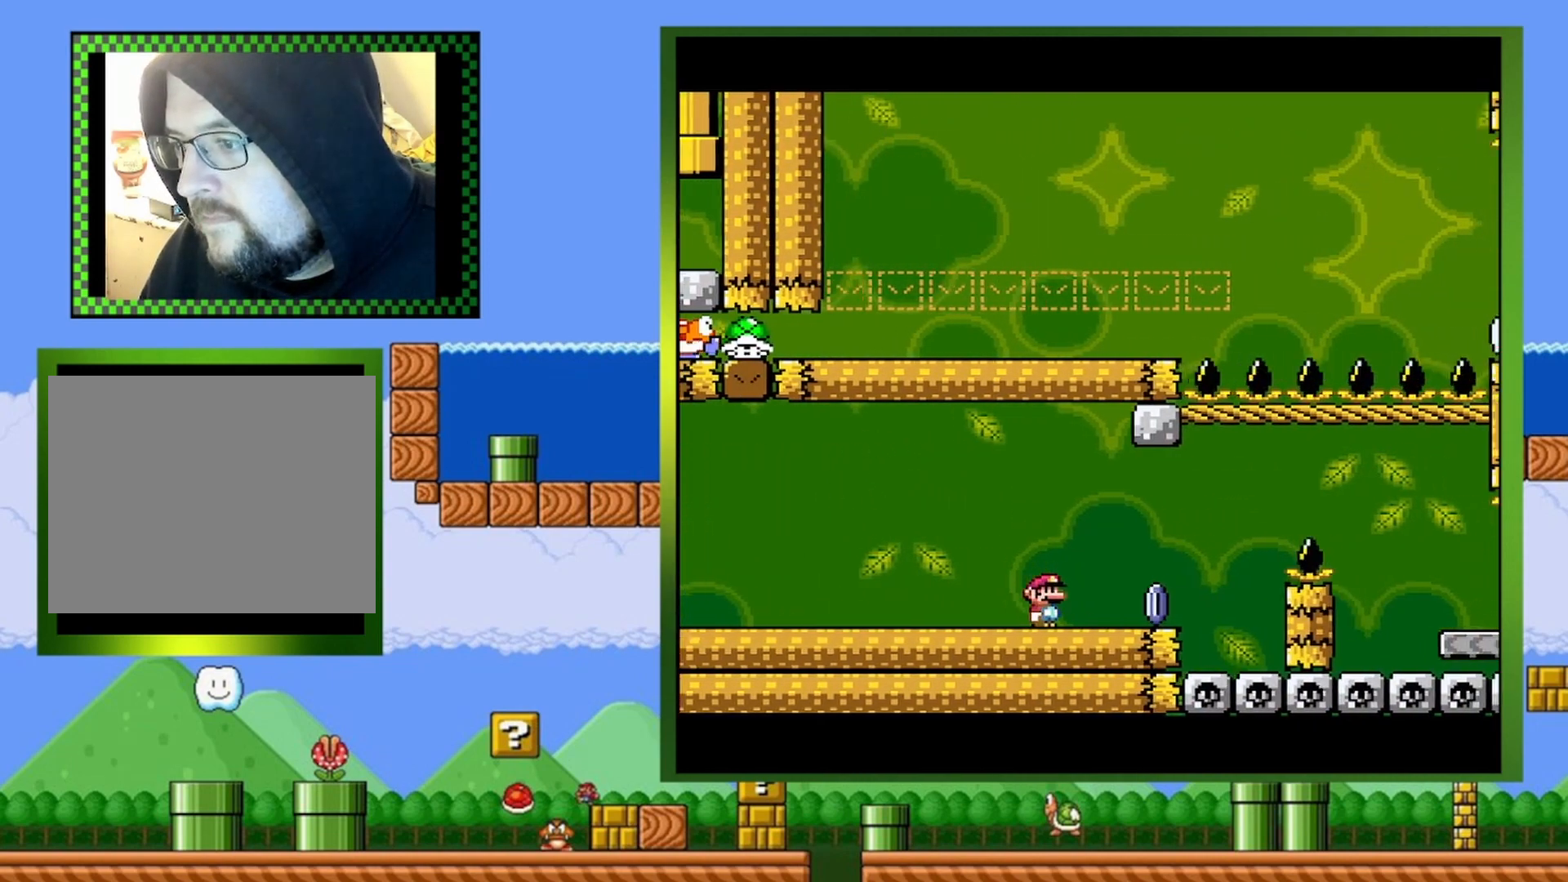
{"buttons": ["CIRCLE", "TRIANGLE", "DPAD_RIGHT"], "events": [[267, "CIRCLE", "down"]]}
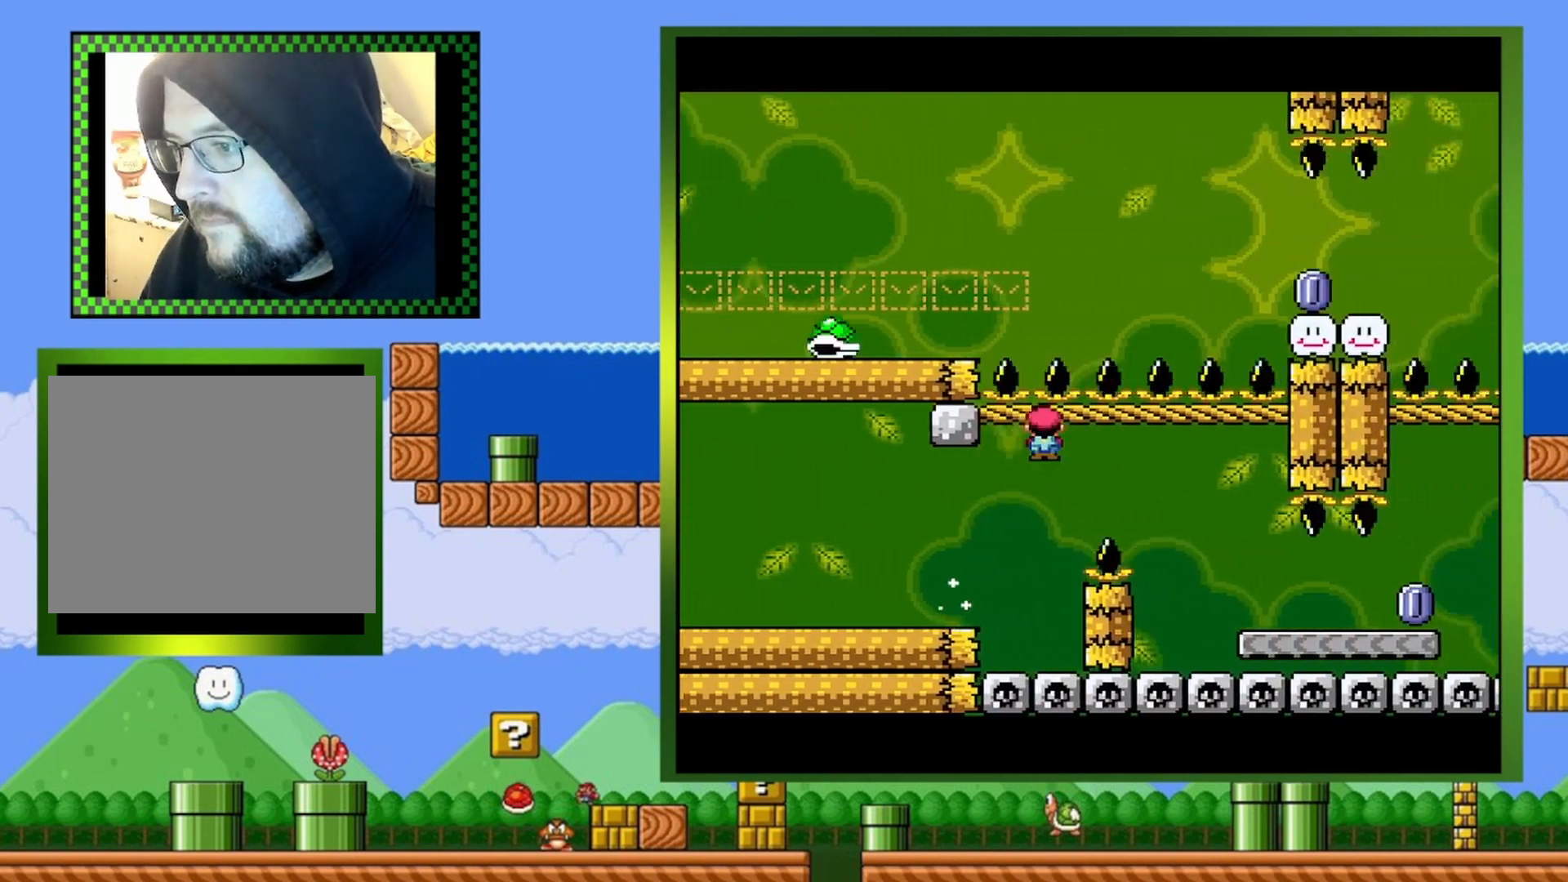
{"buttons": ["CIRCLE", "TRIANGLE", "DPAD_RIGHT"], "events": [[367, "CIRCLE", "up"], [467, "CIRCLE", "down"]]}
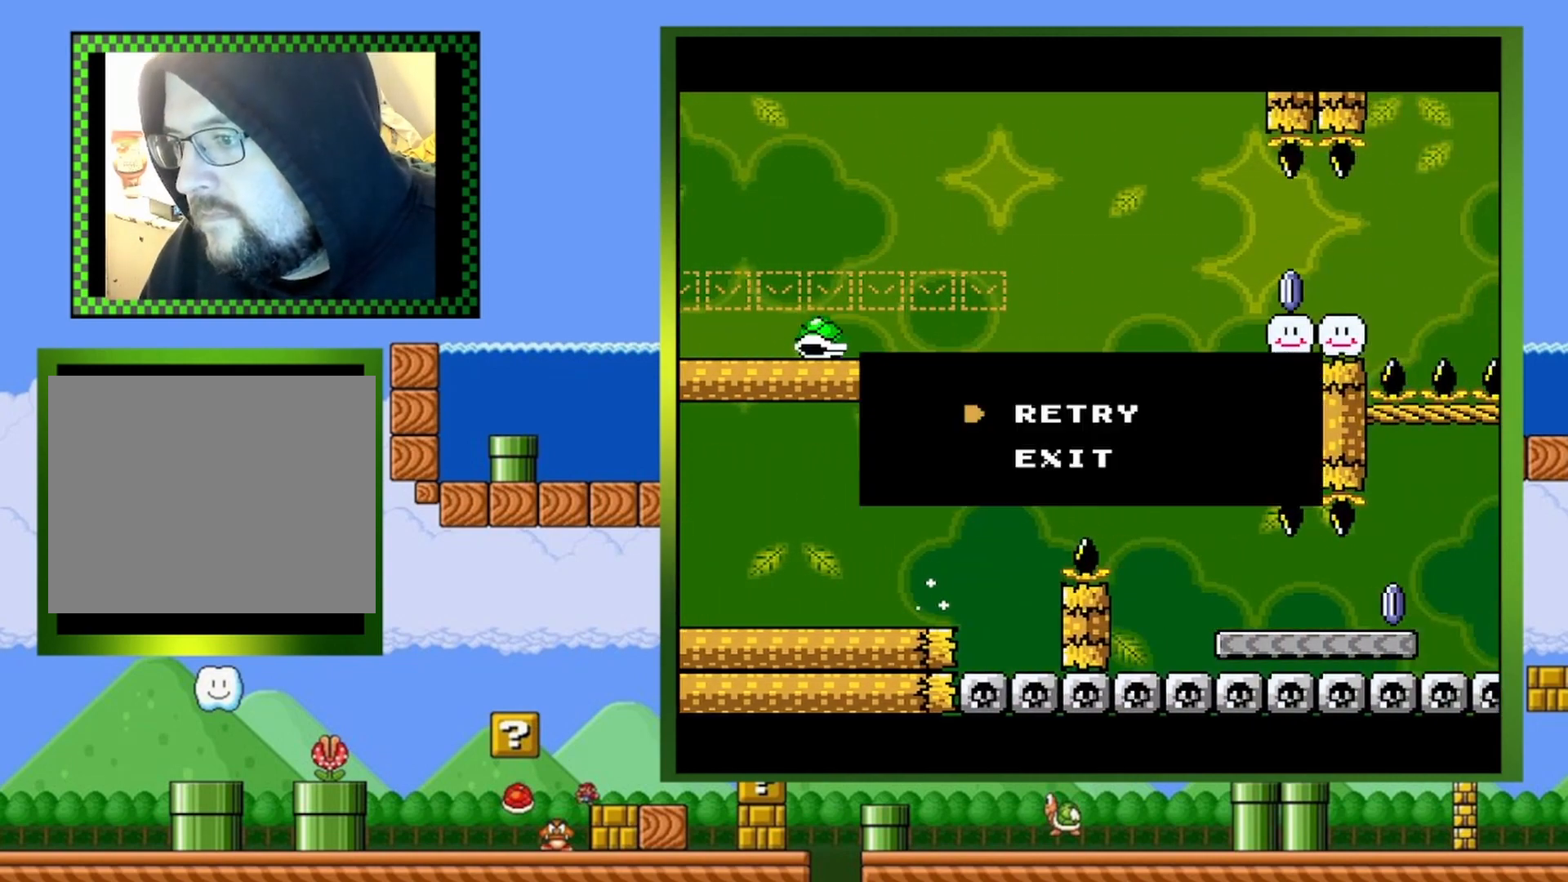
{"buttons": ["SQUARE", "DPAD_RIGHT"], "events": [[100, "CIRCLE", "up"], [100, "DPAD_RIGHT", "up"], [200, "CIRCLE", "down"], [233, "CIRCLE", "up"], [233, "TRIANGLE", "up"], [433, "SQUARE", "down"], [467, "DPAD_RIGHT", "down"]]}
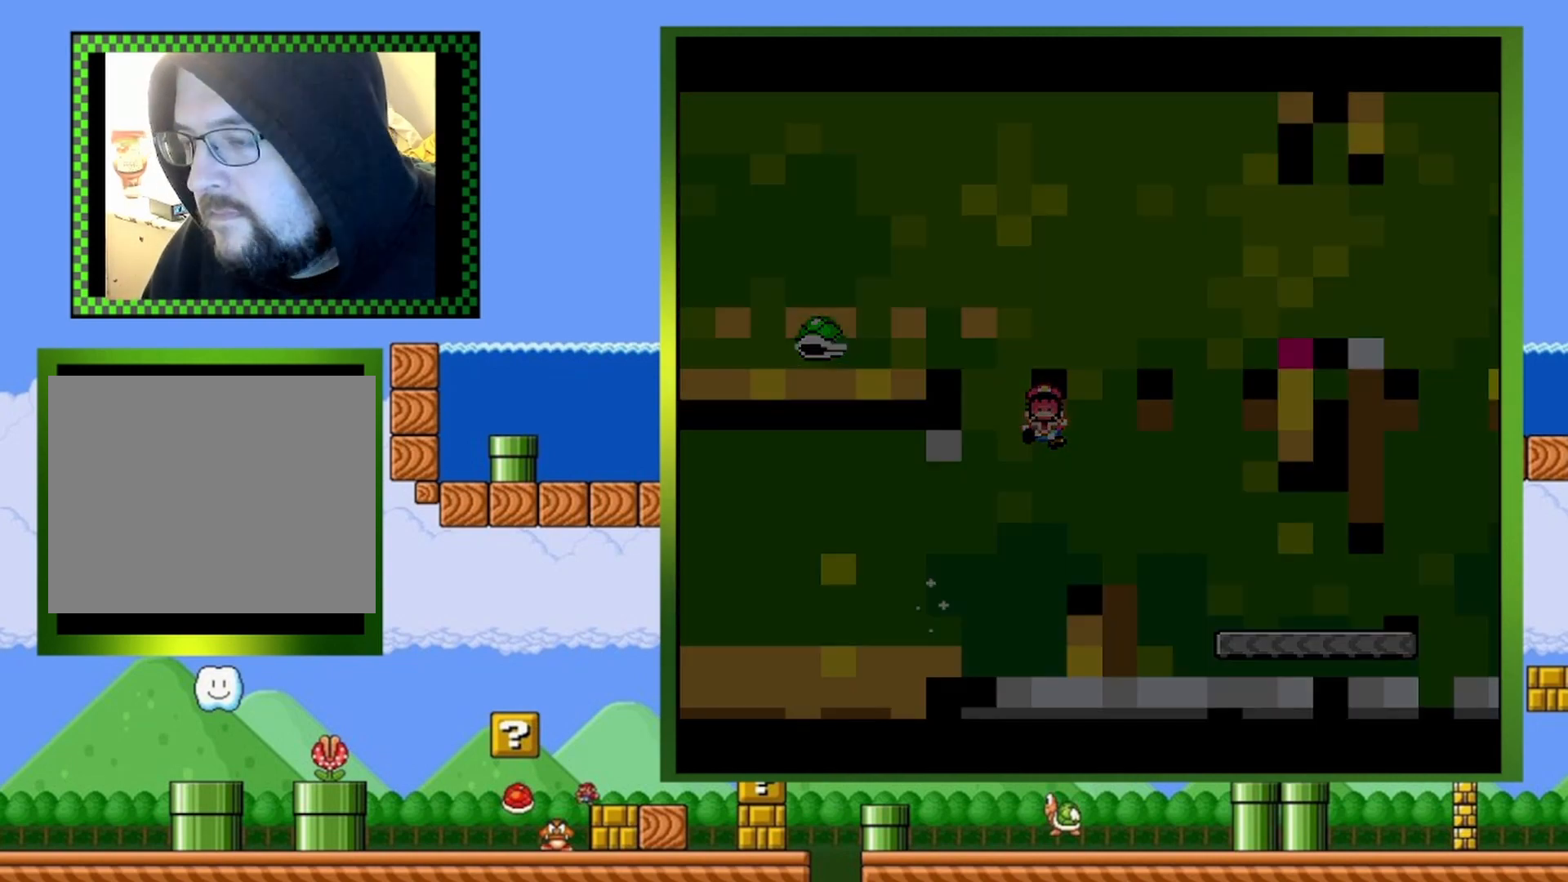
{"buttons": ["SQUARE", "DPAD_RIGHT"], "events": []}
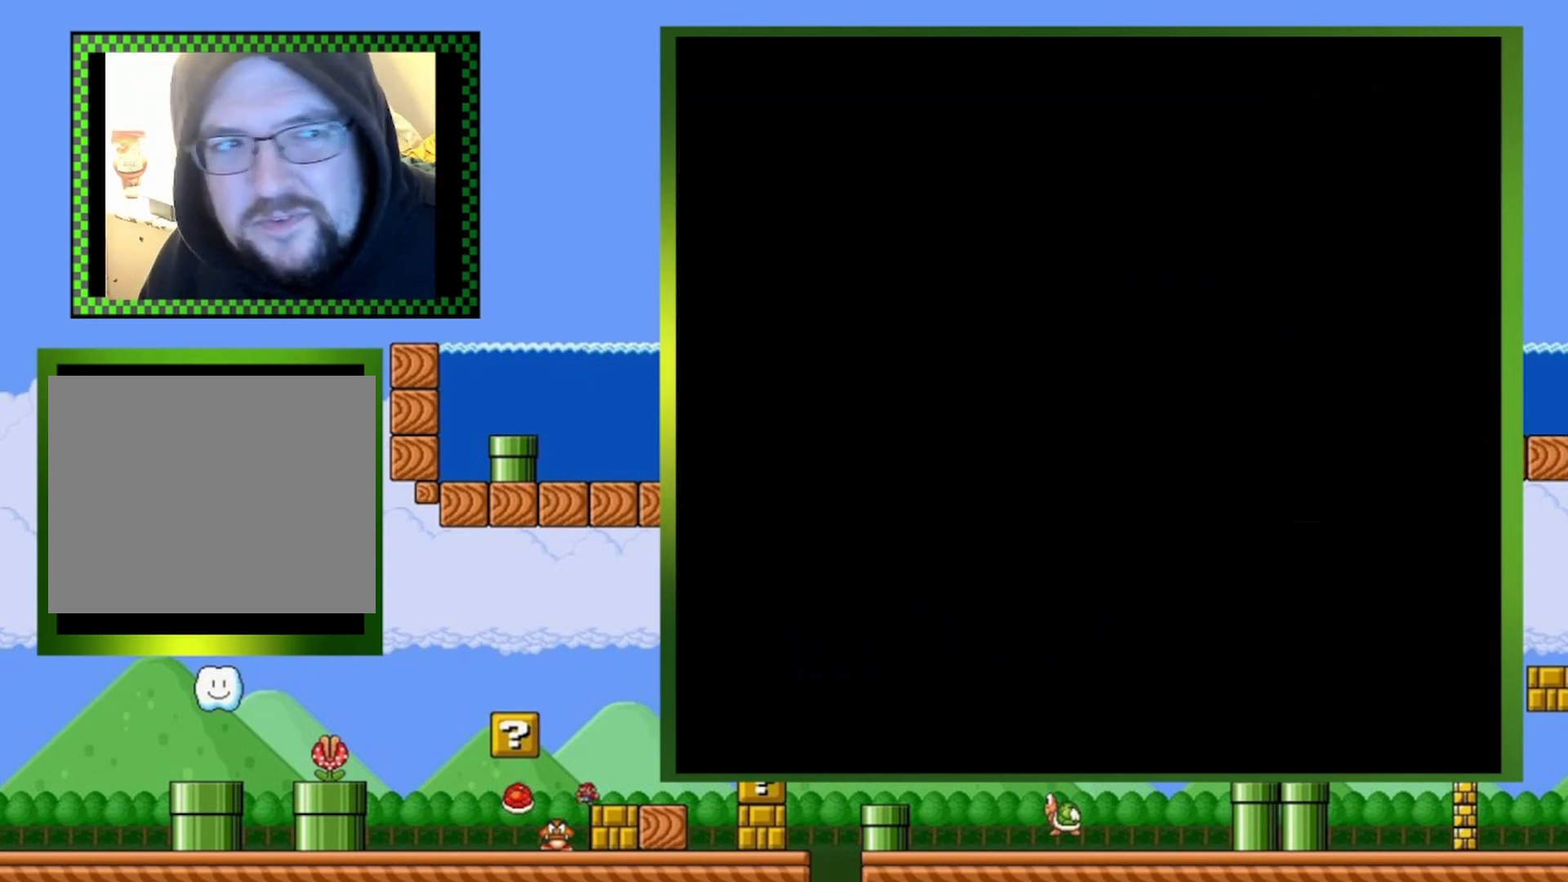
{"buttons": ["SQUARE", "DPAD_RIGHT"], "events": []}
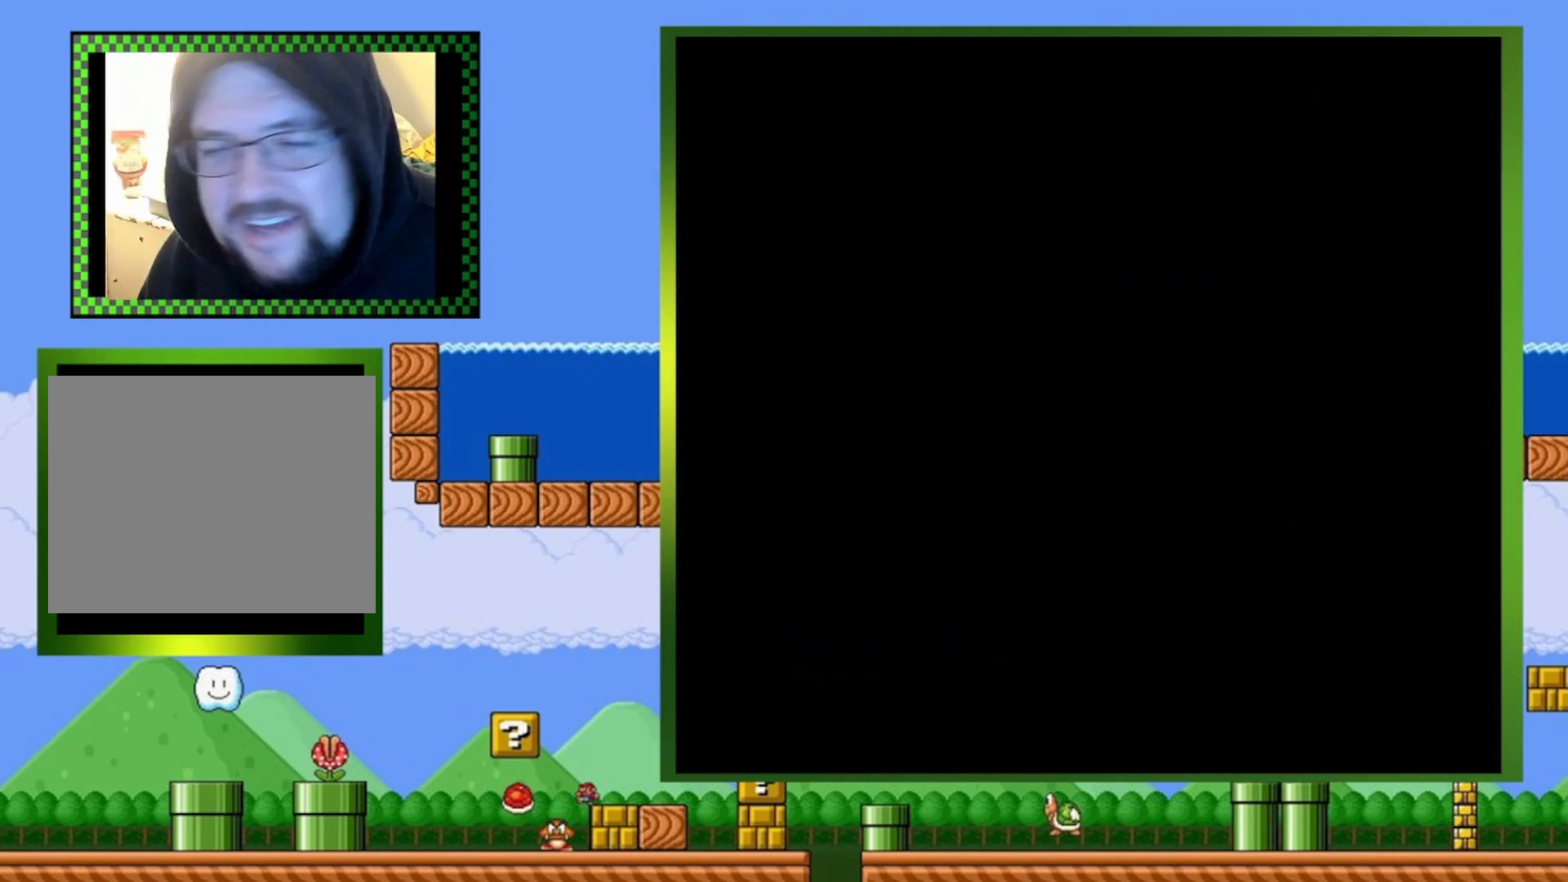
{"buttons": ["SQUARE", "DPAD_RIGHT"], "events": []}
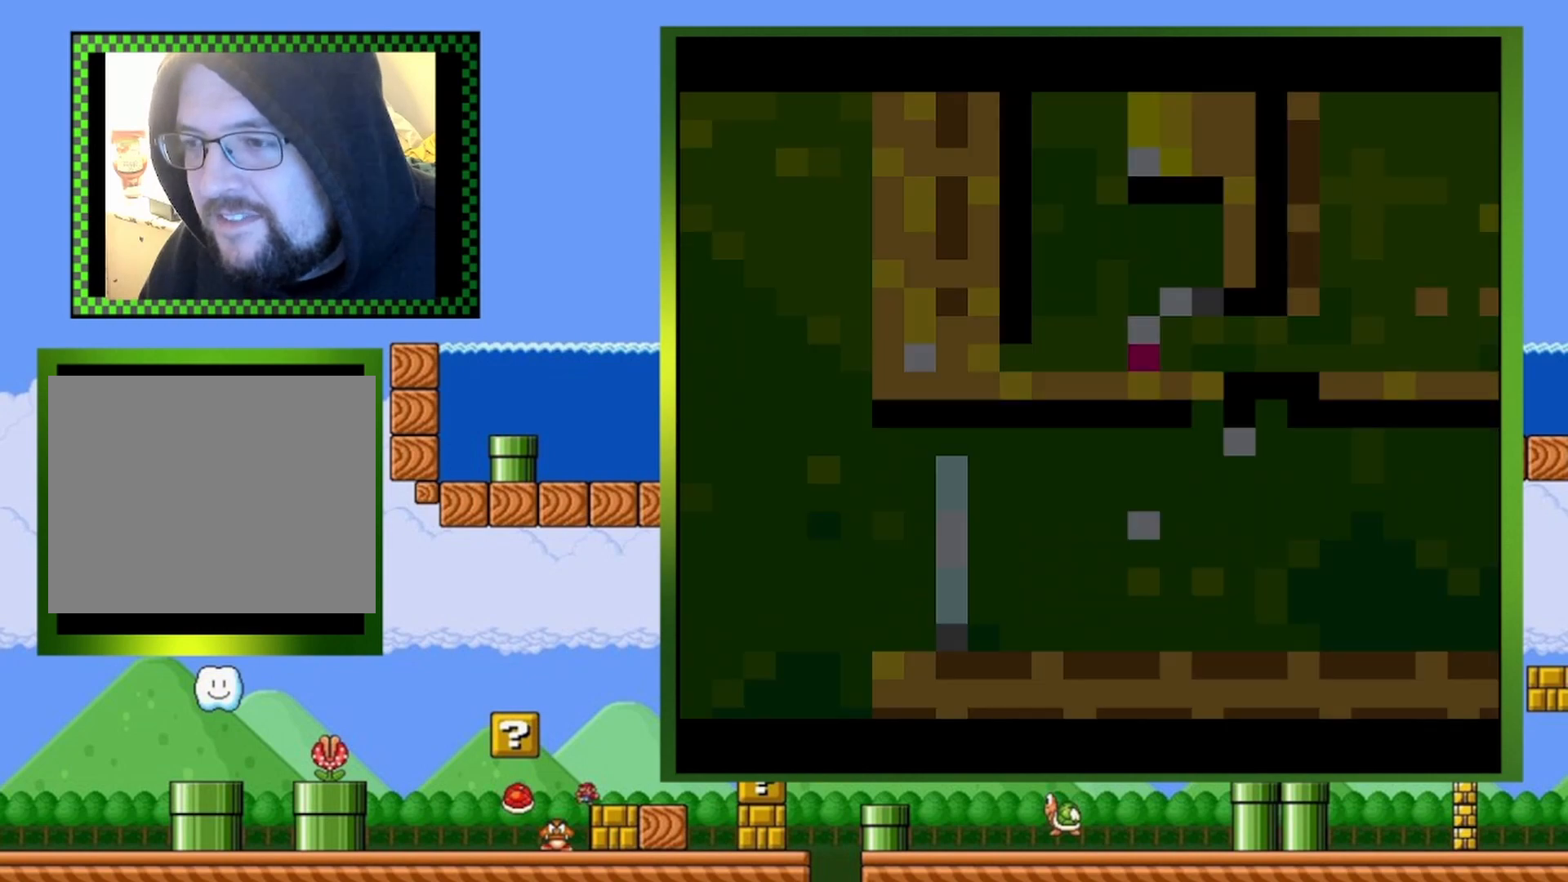
{"buttons": ["SQUARE", "DPAD_RIGHT"], "events": []}
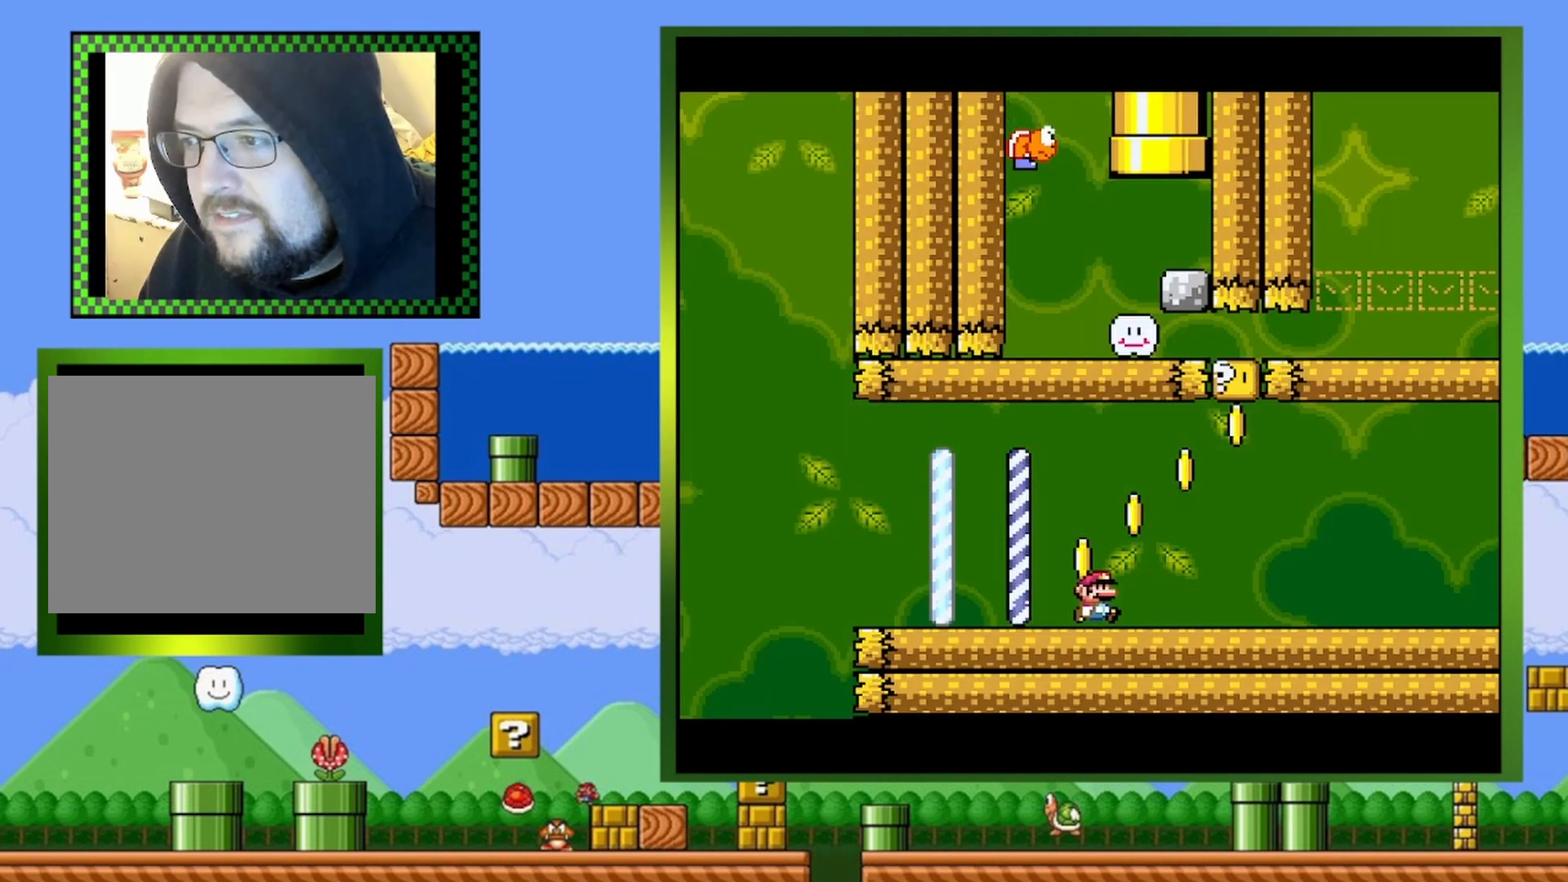
{"buttons": ["CROSS", "SQUARE"], "events": [[167, "CROSS", "down"], [467, "DPAD_RIGHT", "up"]]}
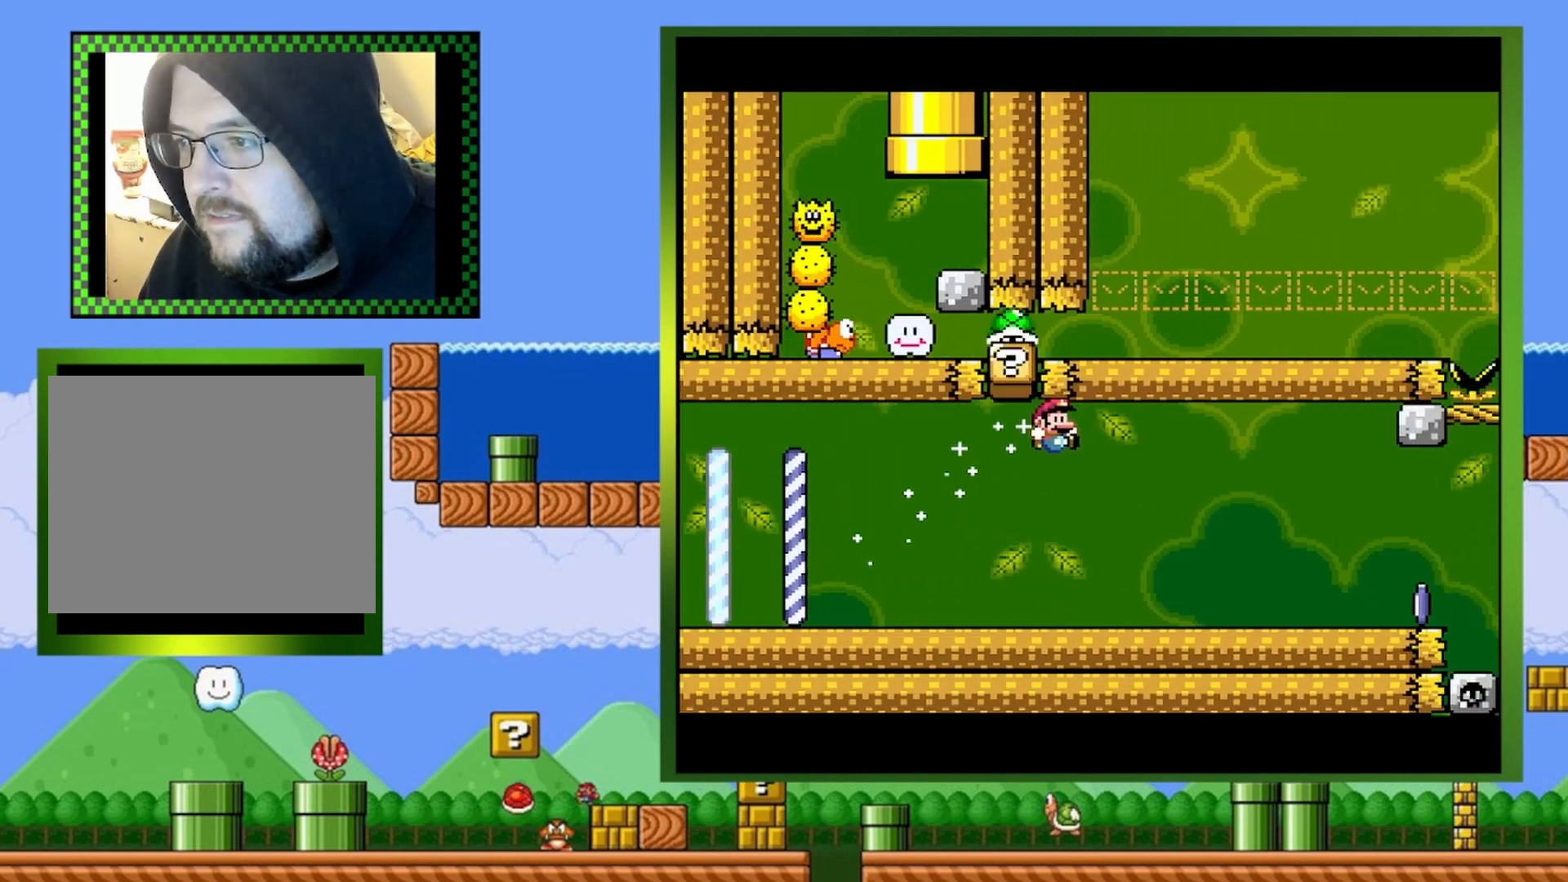
{"buttons": ["TRIANGLE"], "events": [[133, "CROSS", "up"], [133, "SQUARE", "up"], [233, "TRIANGLE", "down"], [267, "DPAD_RIGHT", "down"], [433, "DPAD_RIGHT", "up"]]}
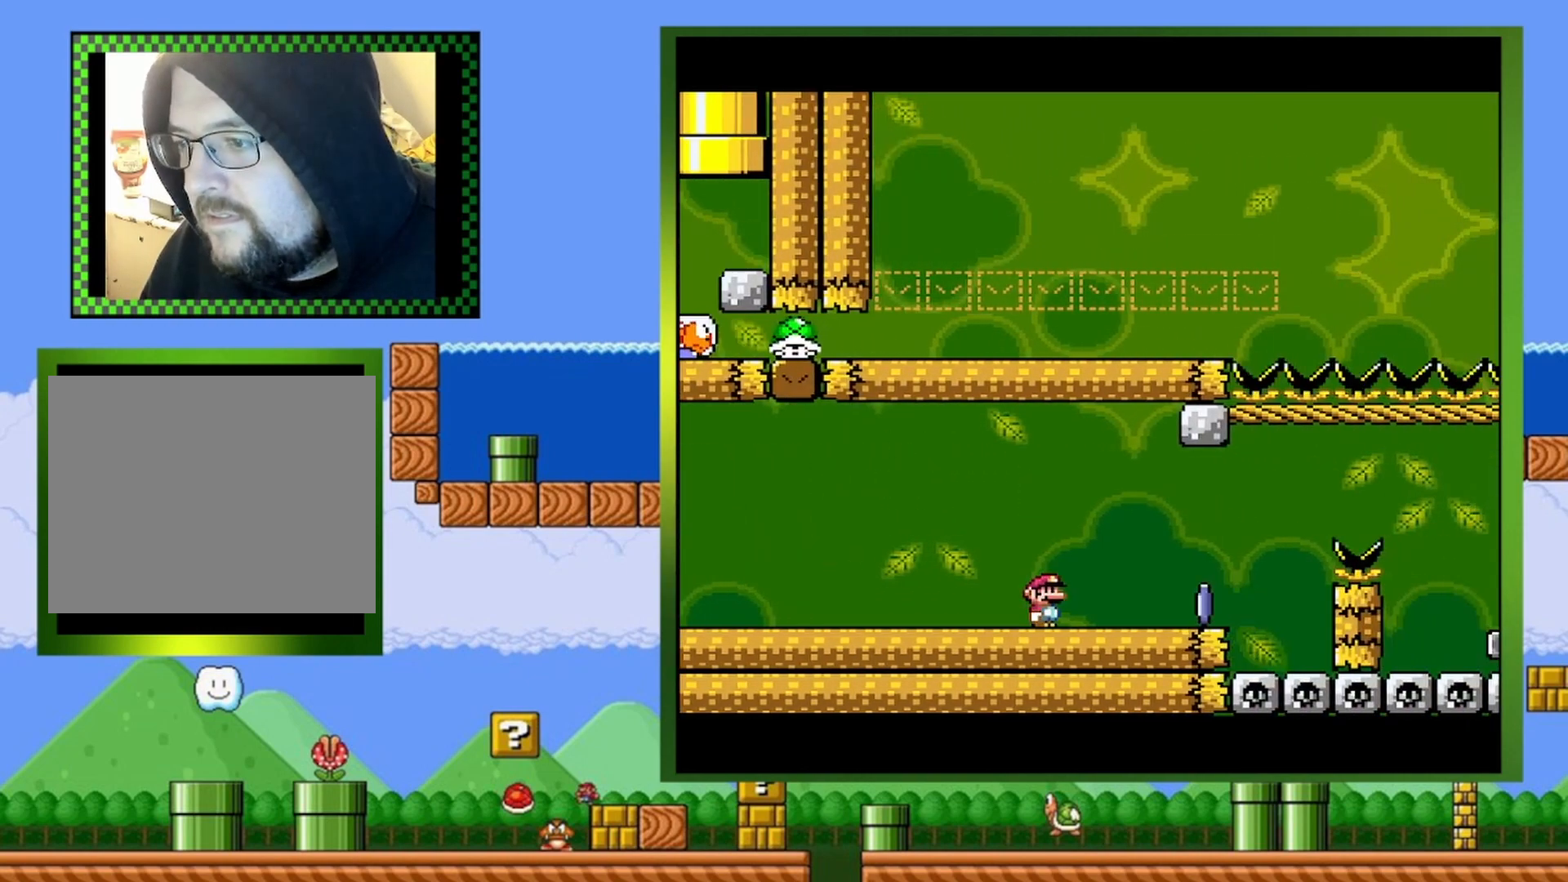
{"buttons": ["TRIANGLE"], "events": []}
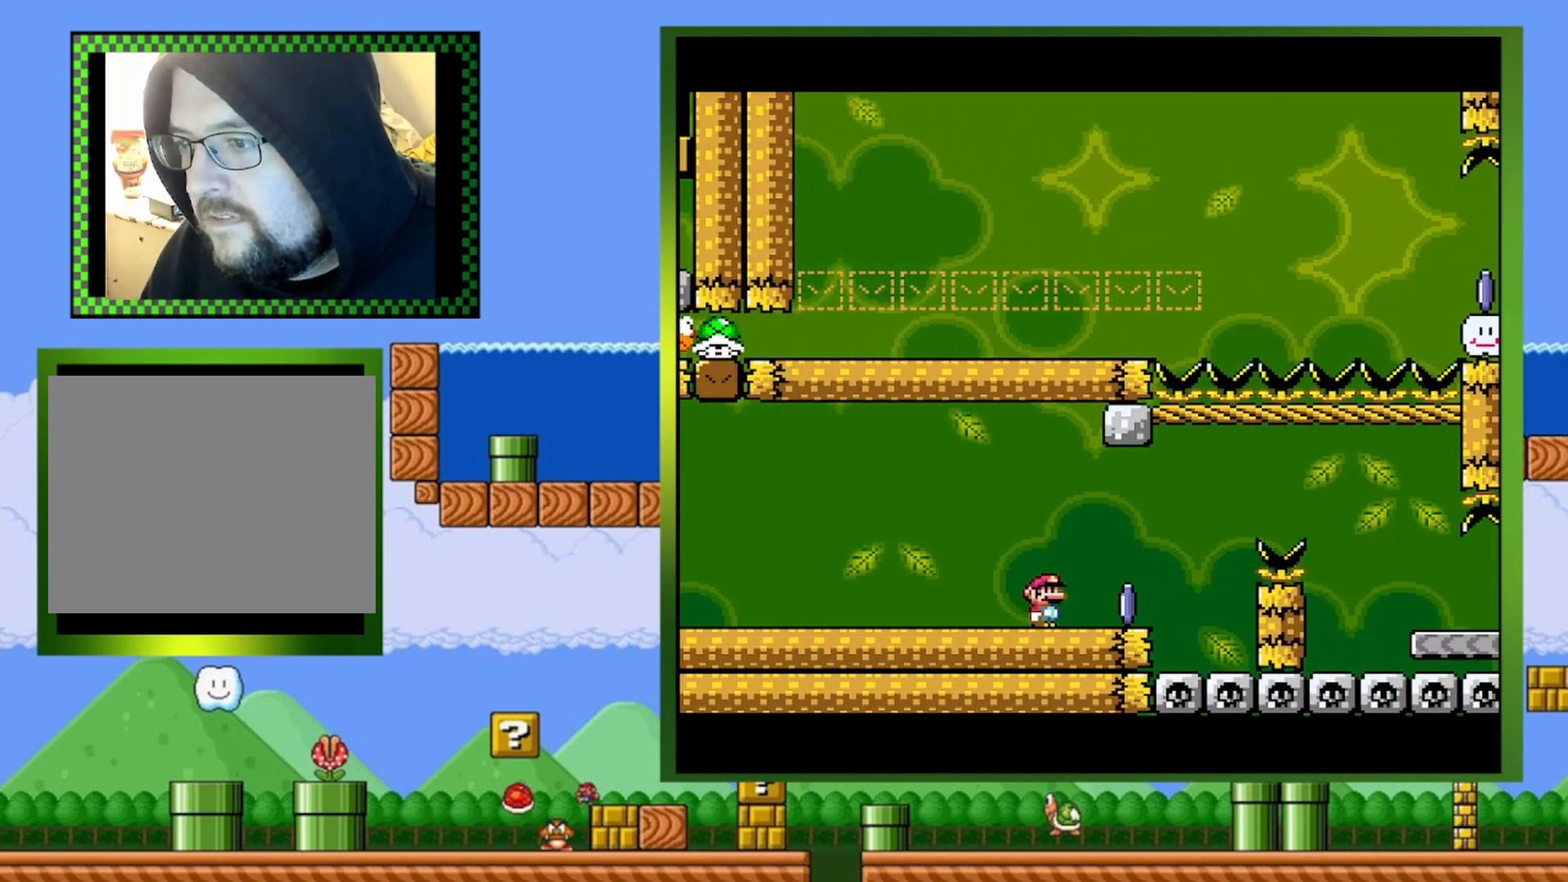
{"buttons": ["TRIANGLE", "DPAD_RIGHT"], "events": [[500, "DPAD_RIGHT", "down"]]}
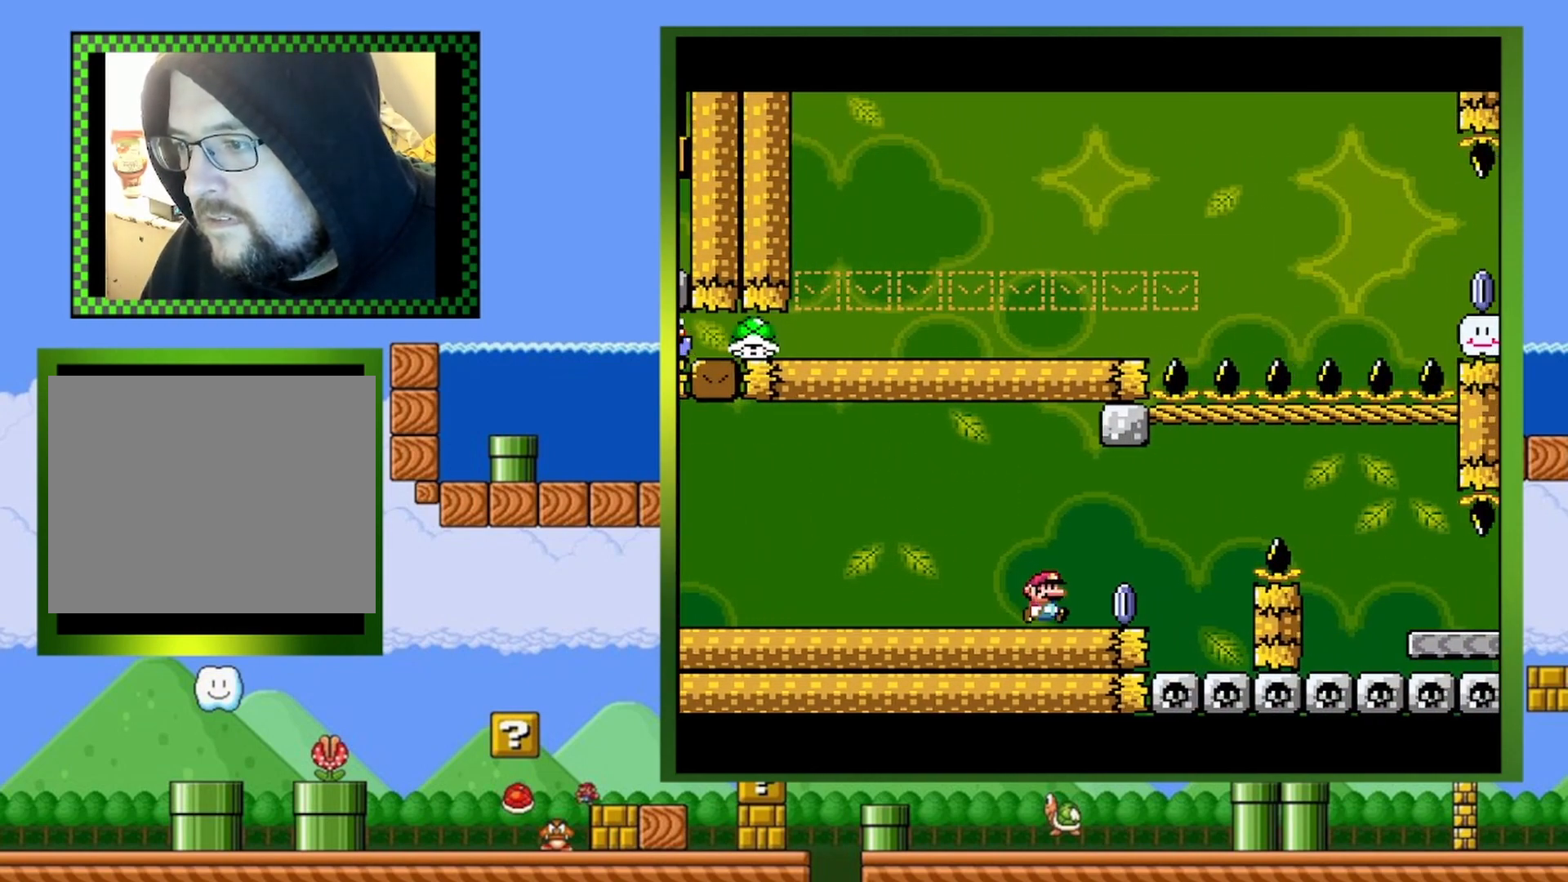
{"buttons": ["CIRCLE", "TRIANGLE", "DPAD_RIGHT"], "events": [[300, "CIRCLE", "down"]]}